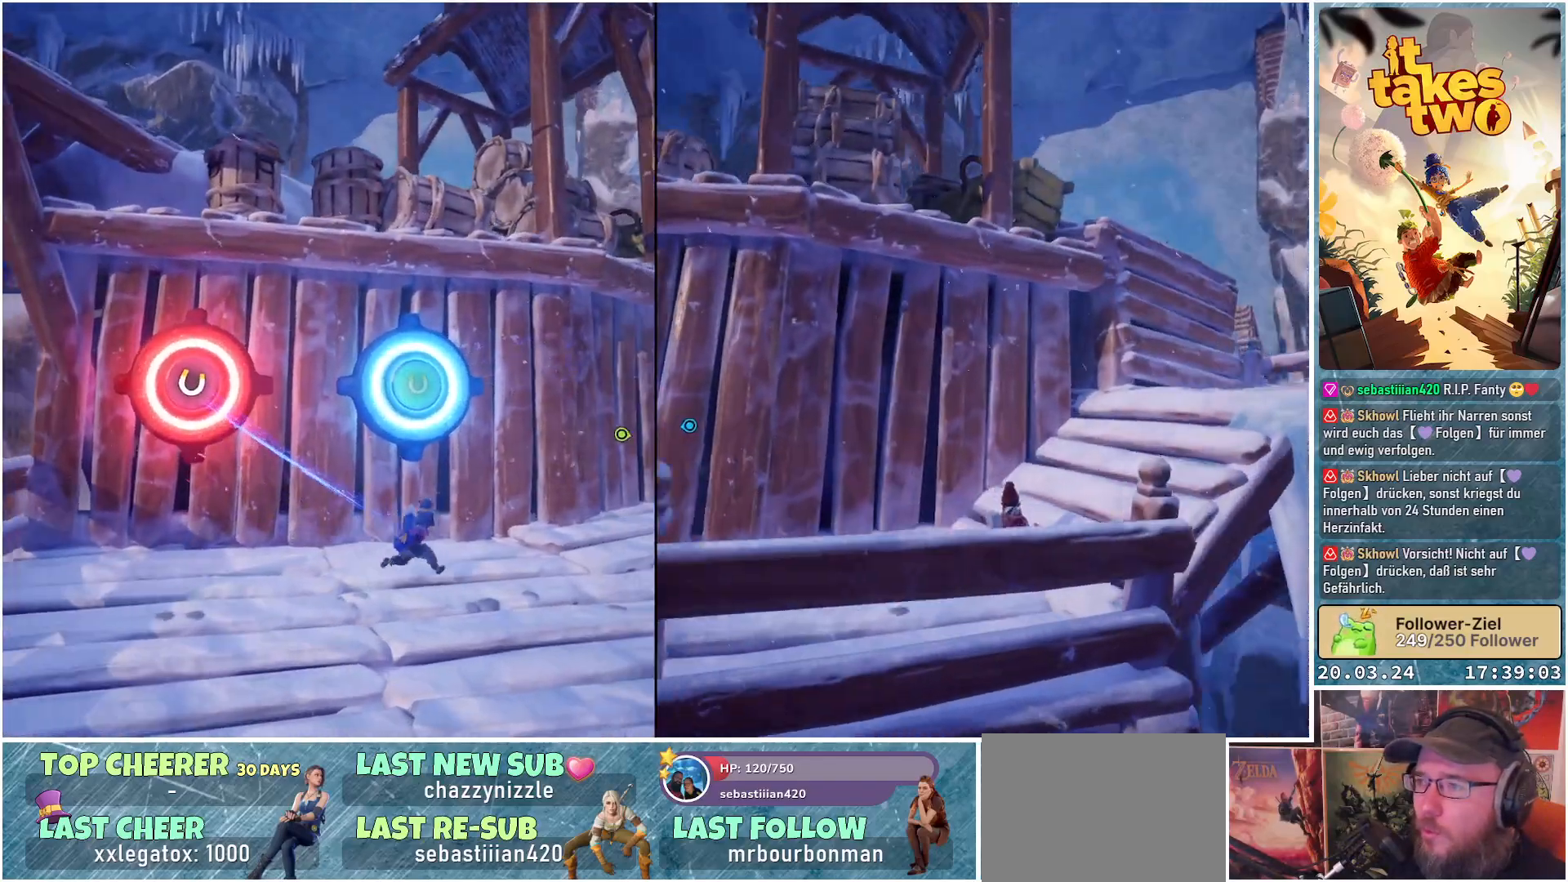
Gameplay with a controller (Xbox layout); each line is a JSON object with the inputs held at the frame after it. "events" lists button and stick changes between this image and that frame as [ms after this image, input, new state], when the widget could be followed in between.
{"buttons": [], "left_stick": "up-right", "right_stick": "down-right", "events": [[283, "right_stick", "down-right"], [500, "left_stick", "up-right"]]}
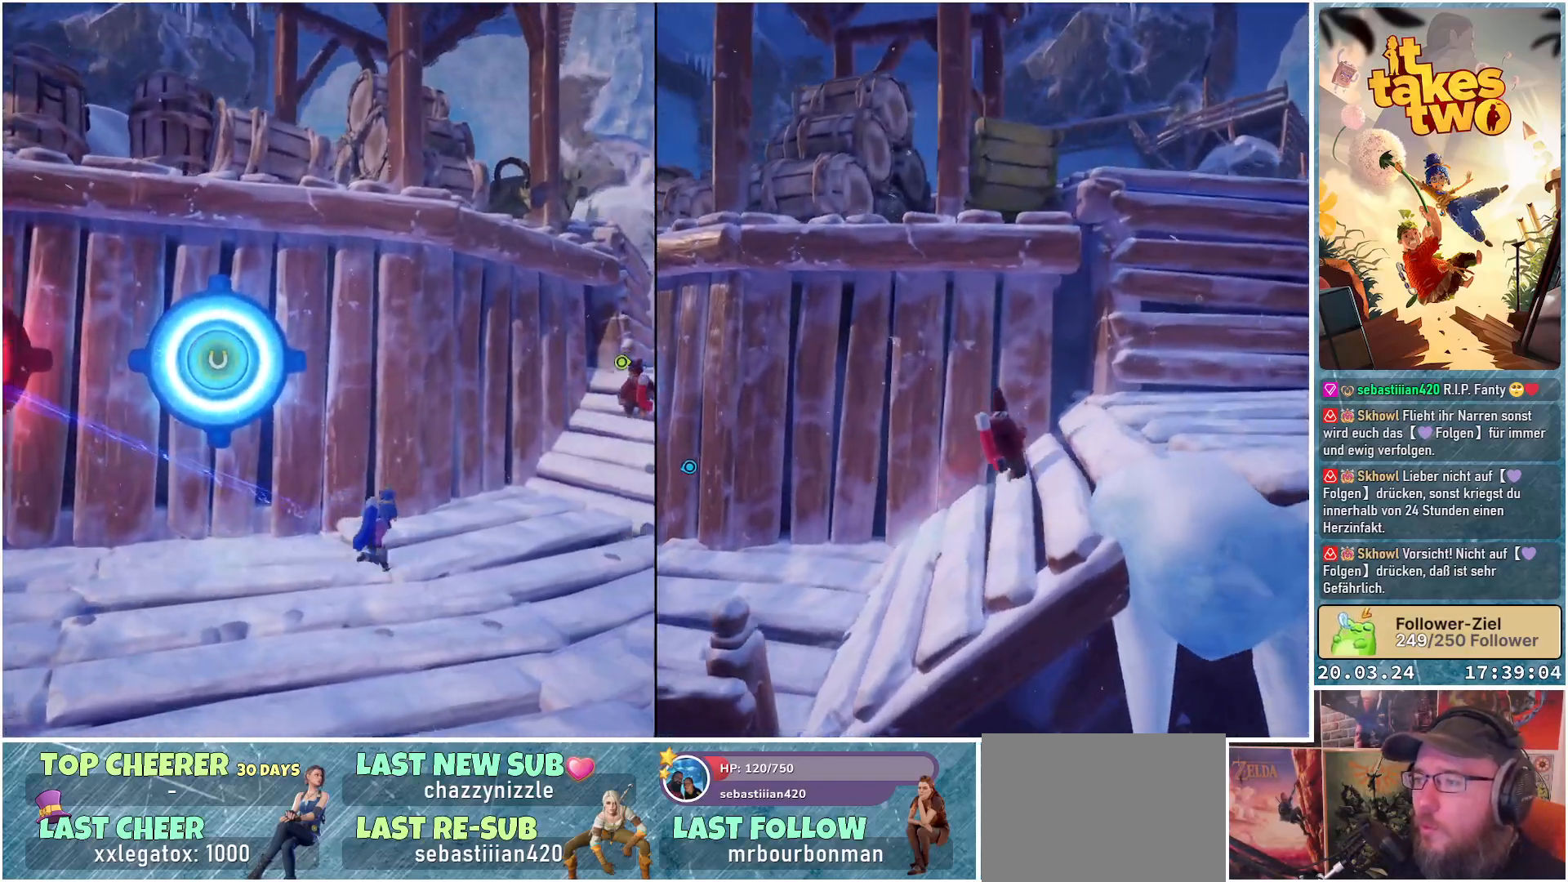
{"buttons": [], "left_stick": "up-right", "right_stick": "center", "events": [[117, "right_stick", "center"]]}
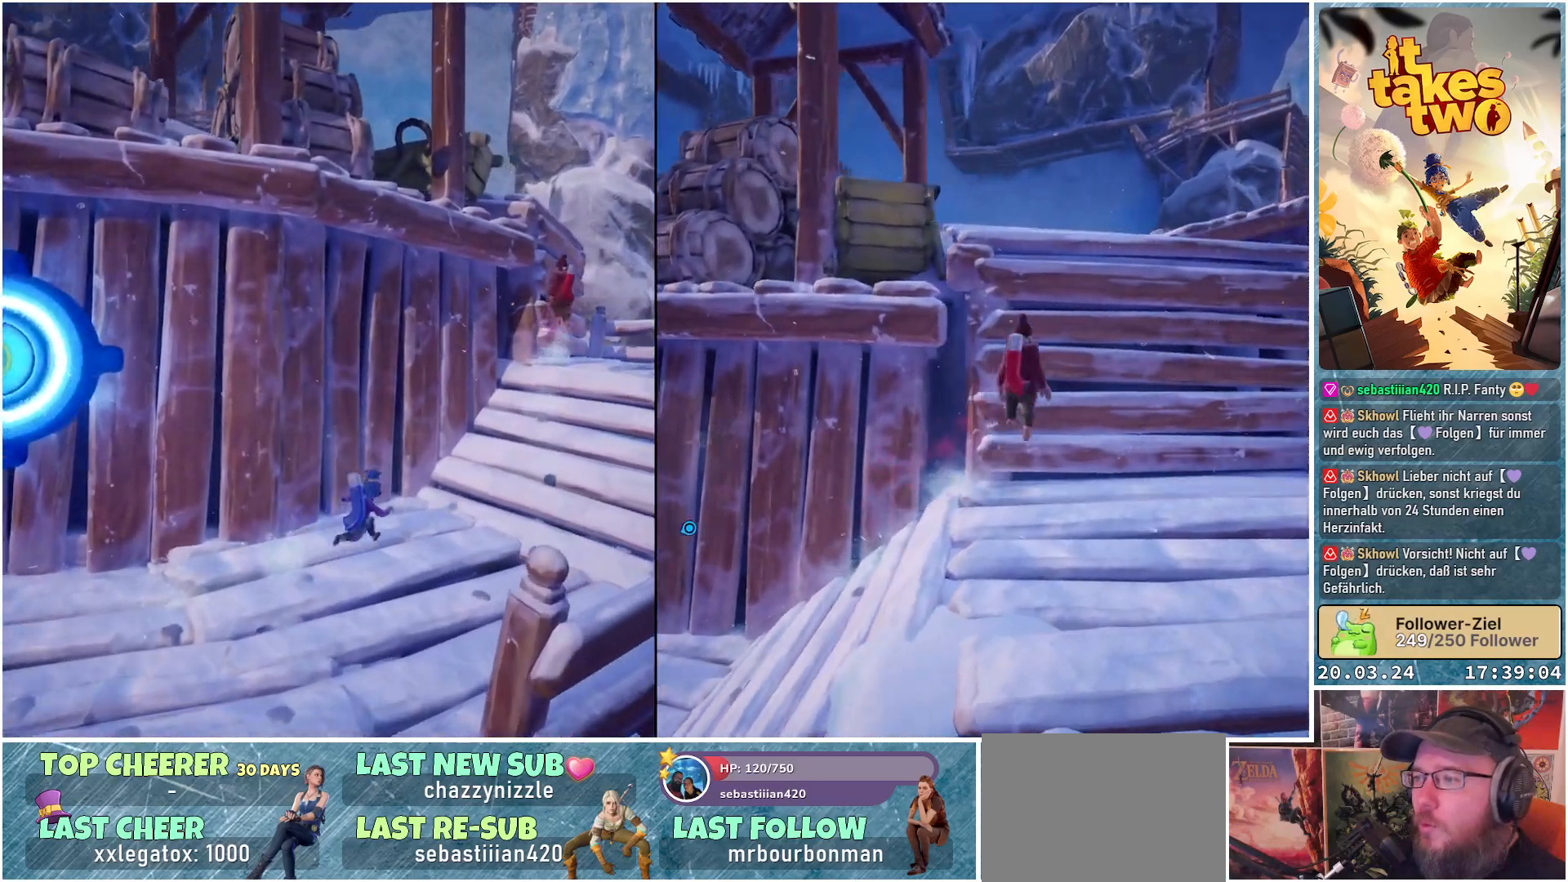
{"buttons": [], "left_stick": "up-right", "right_stick": "center", "events": []}
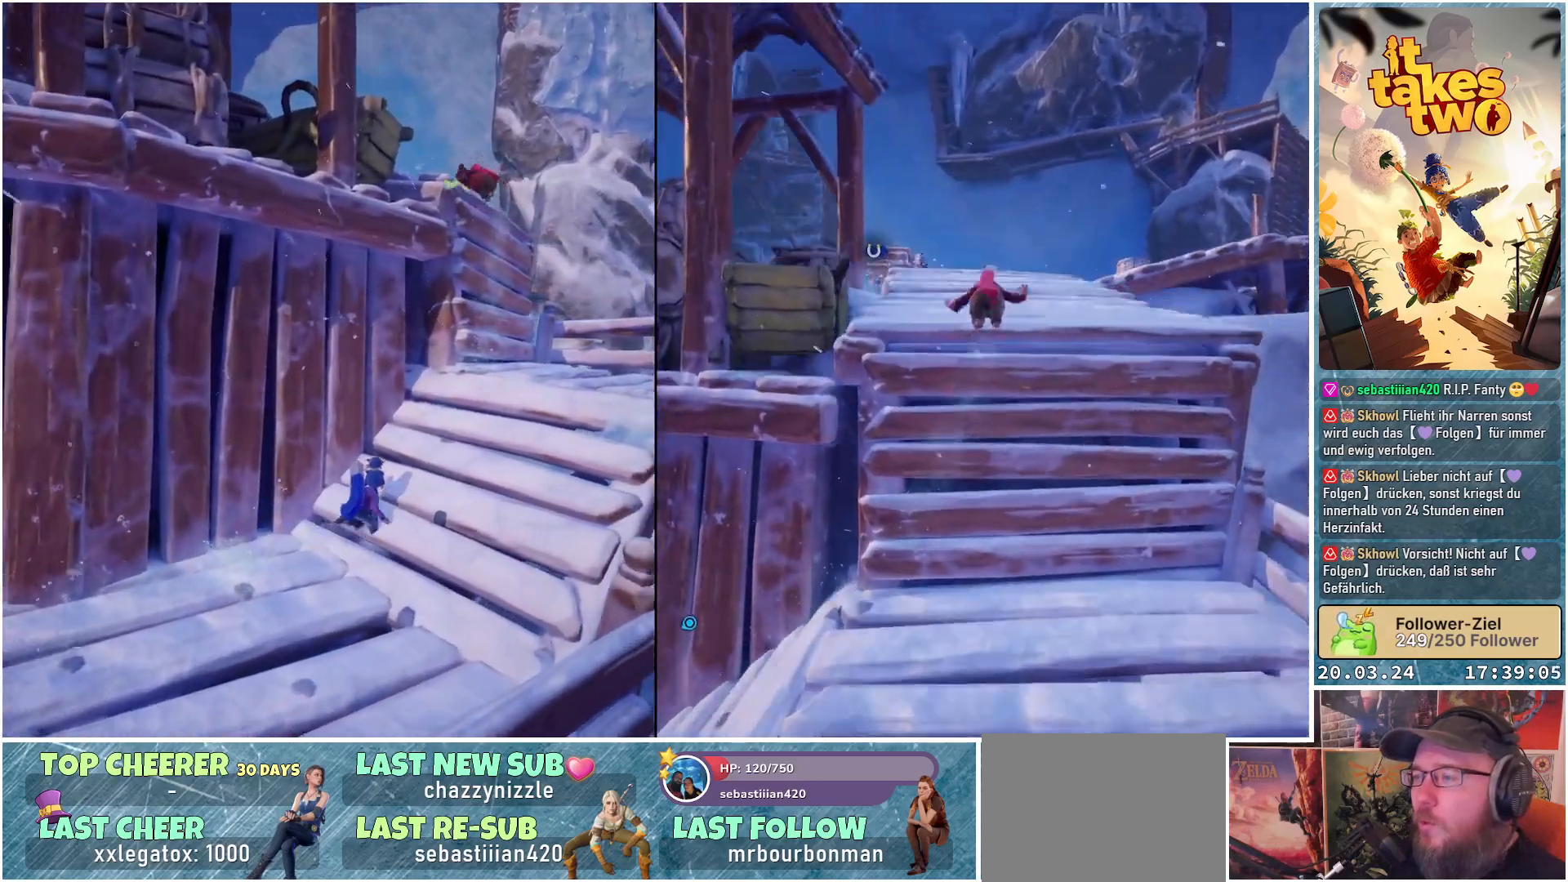
{"buttons": [], "left_stick": "up-right", "right_stick": "center", "events": []}
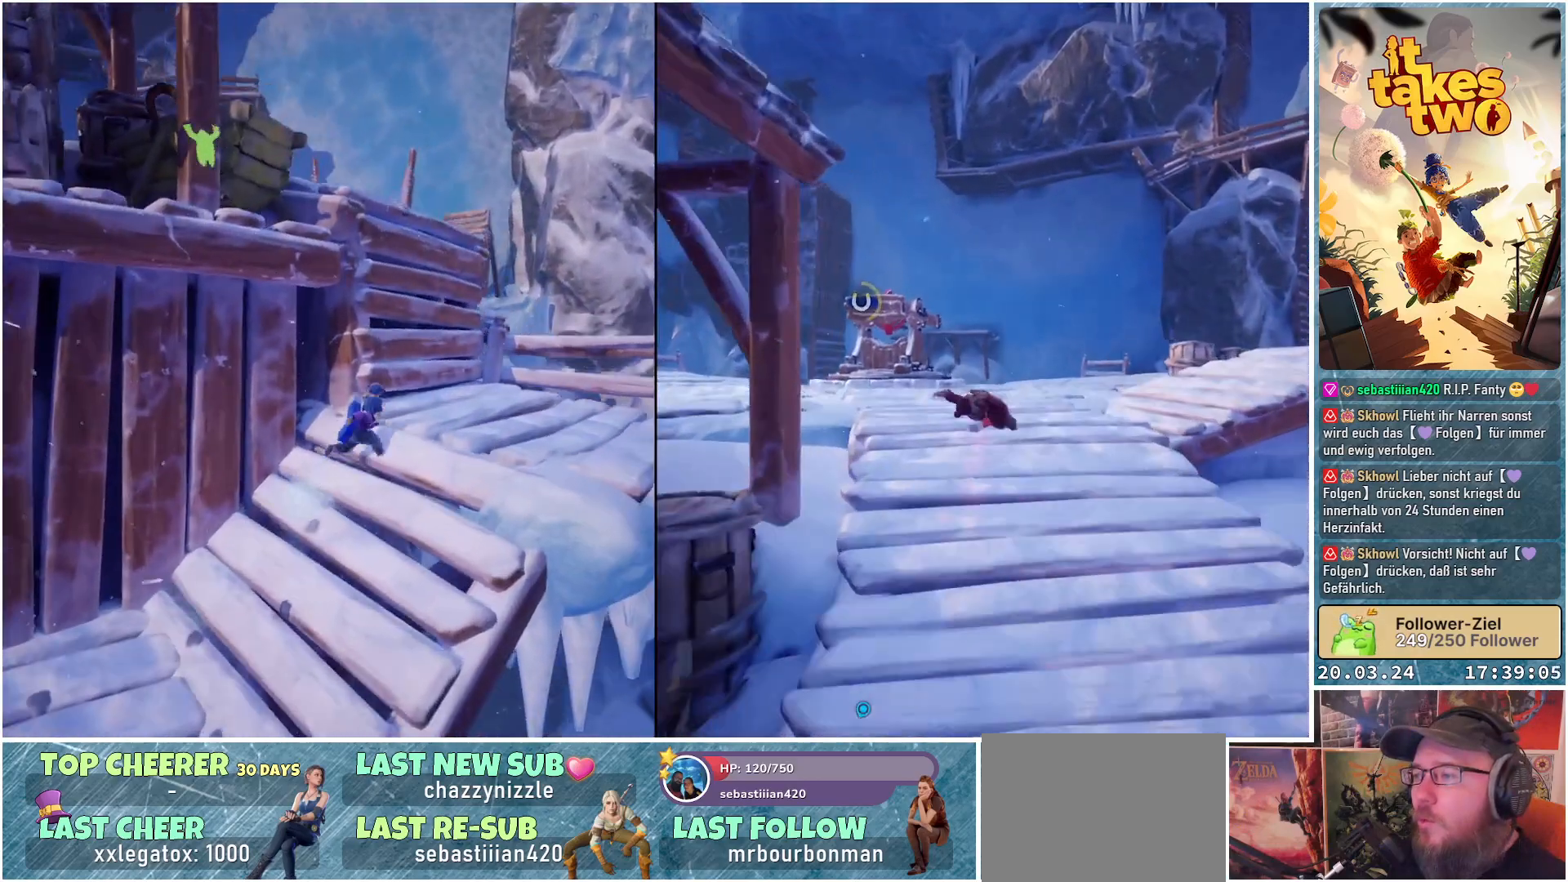
{"buttons": [], "left_stick": "up-right", "right_stick": "center", "events": [[133, "right_stick", "left"], [450, "right_stick", "center"]]}
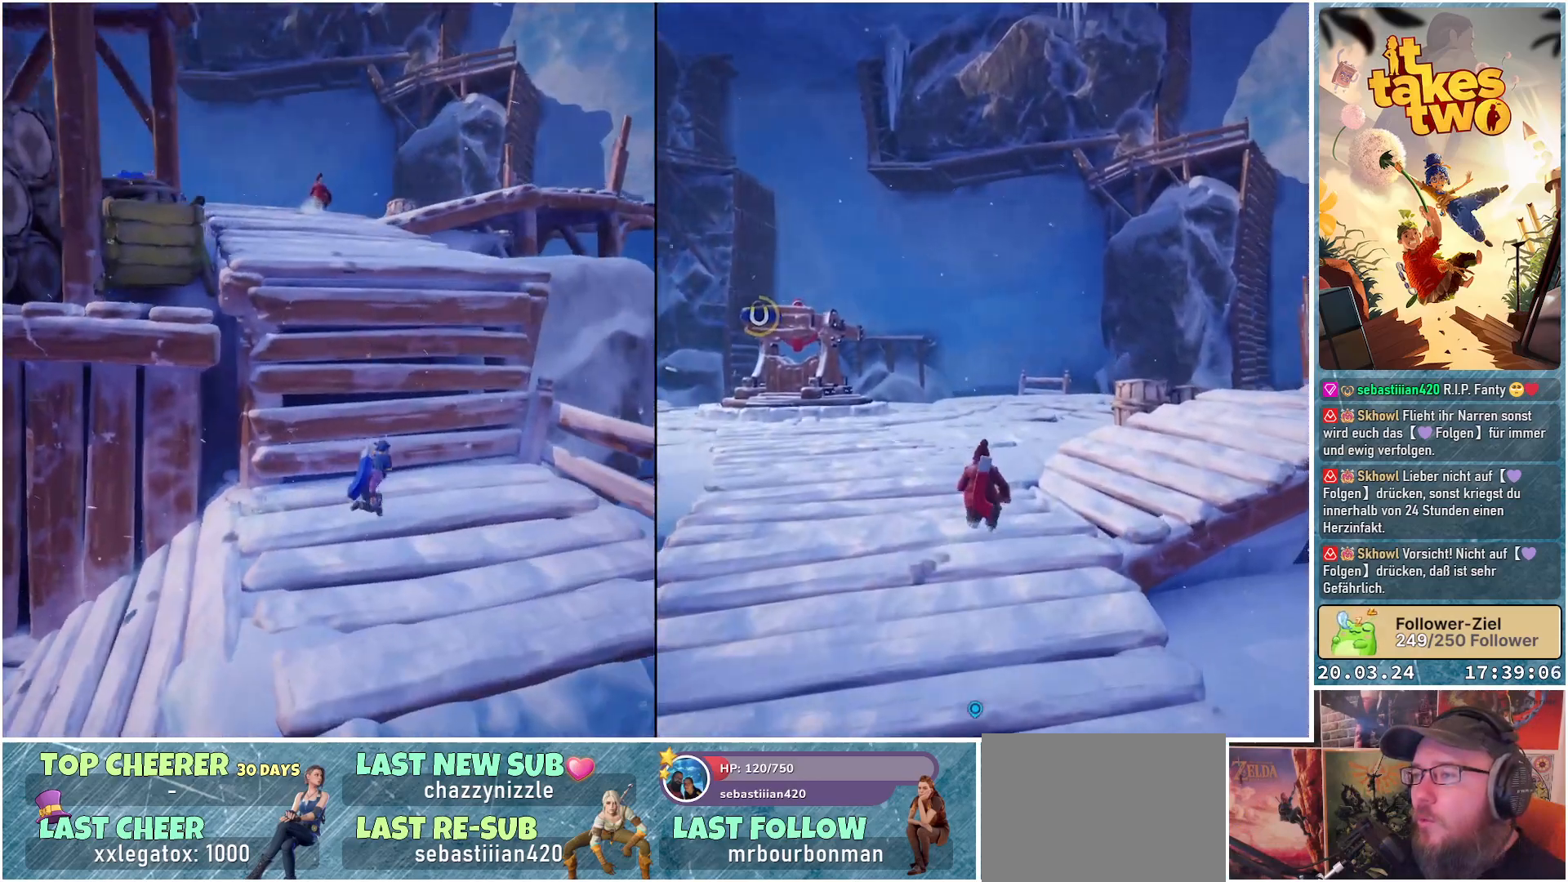
{"buttons": ["A"], "left_stick": "up", "right_stick": "center", "events": [[100, "A", "down"], [167, "left_stick", "up"], [183, "A", "up"], [333, "A", "down"]]}
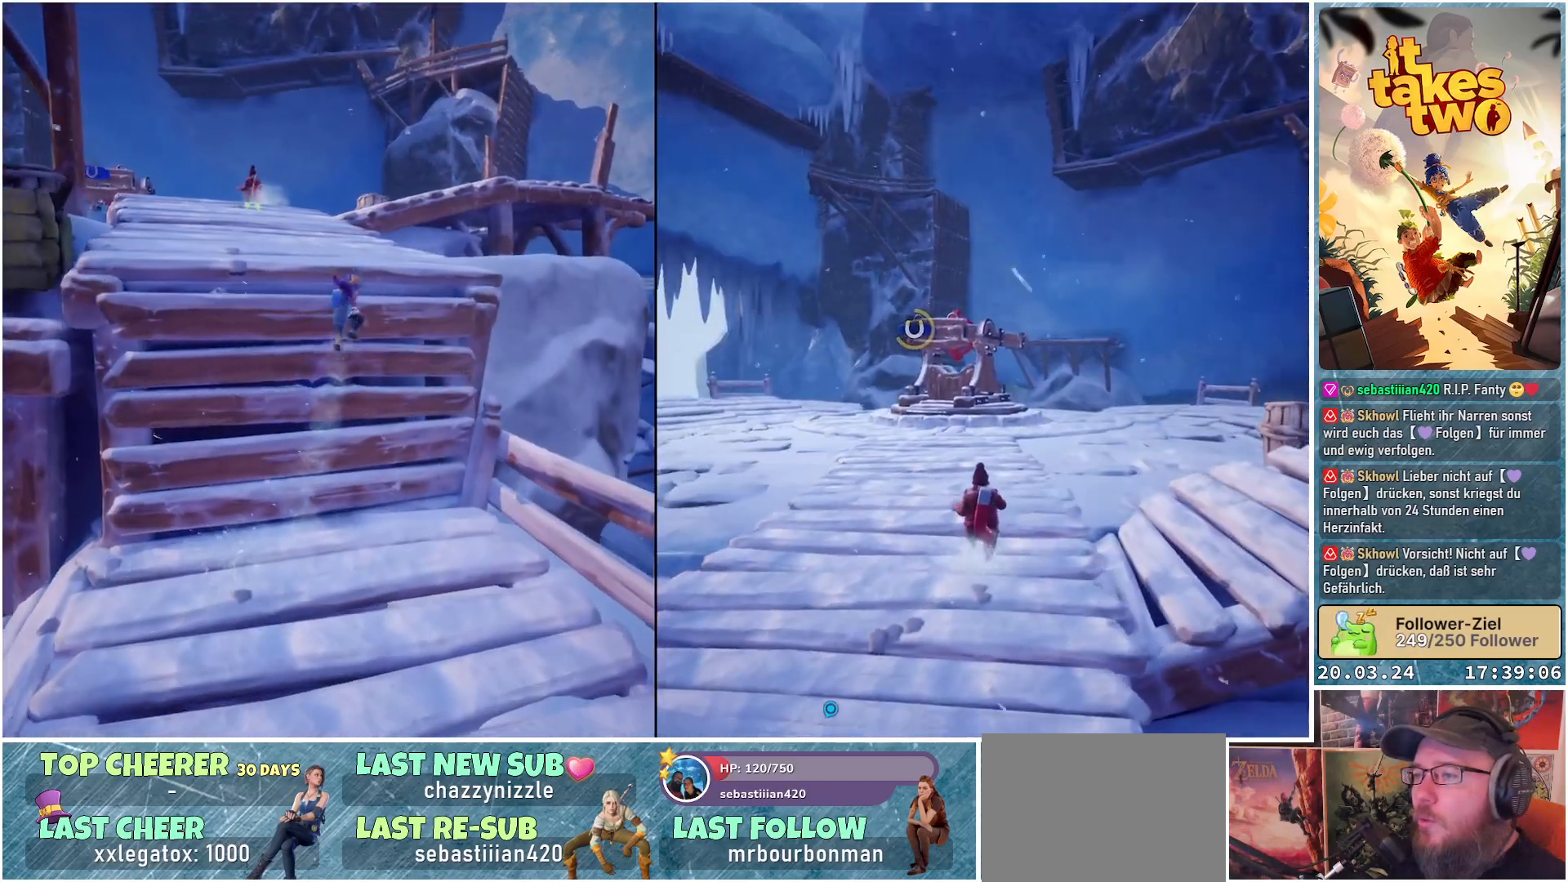
{"buttons": ["A"], "left_stick": "up", "right_stick": "center", "events": [[50, "A", "up"], [467, "A", "down"]]}
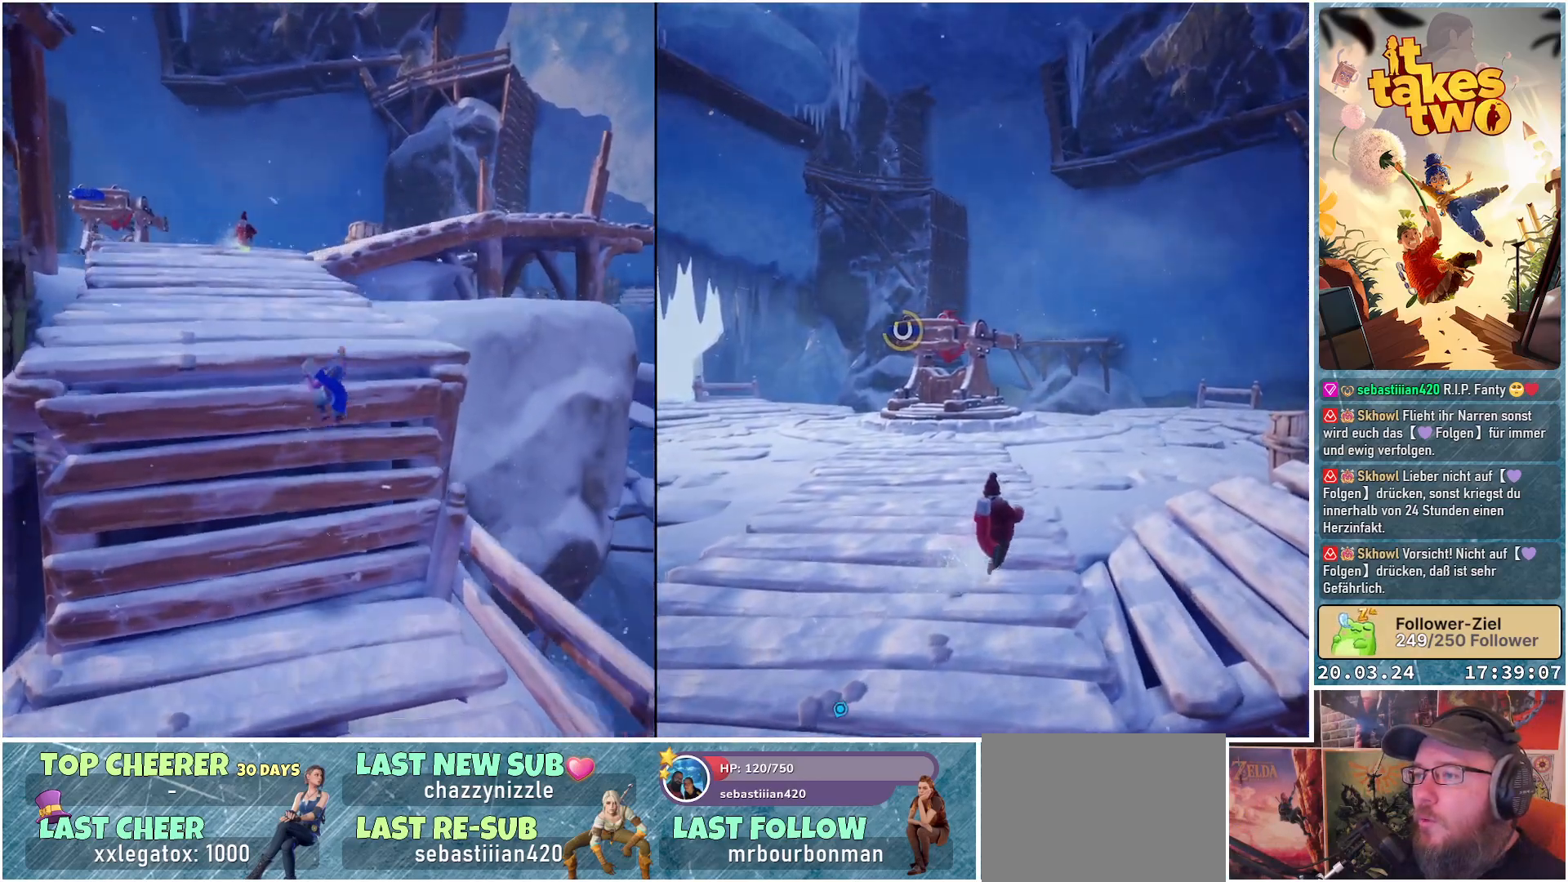
{"buttons": [], "left_stick": "up", "right_stick": "down-left", "events": [[100, "A", "up"], [500, "right_stick", "down-left"]]}
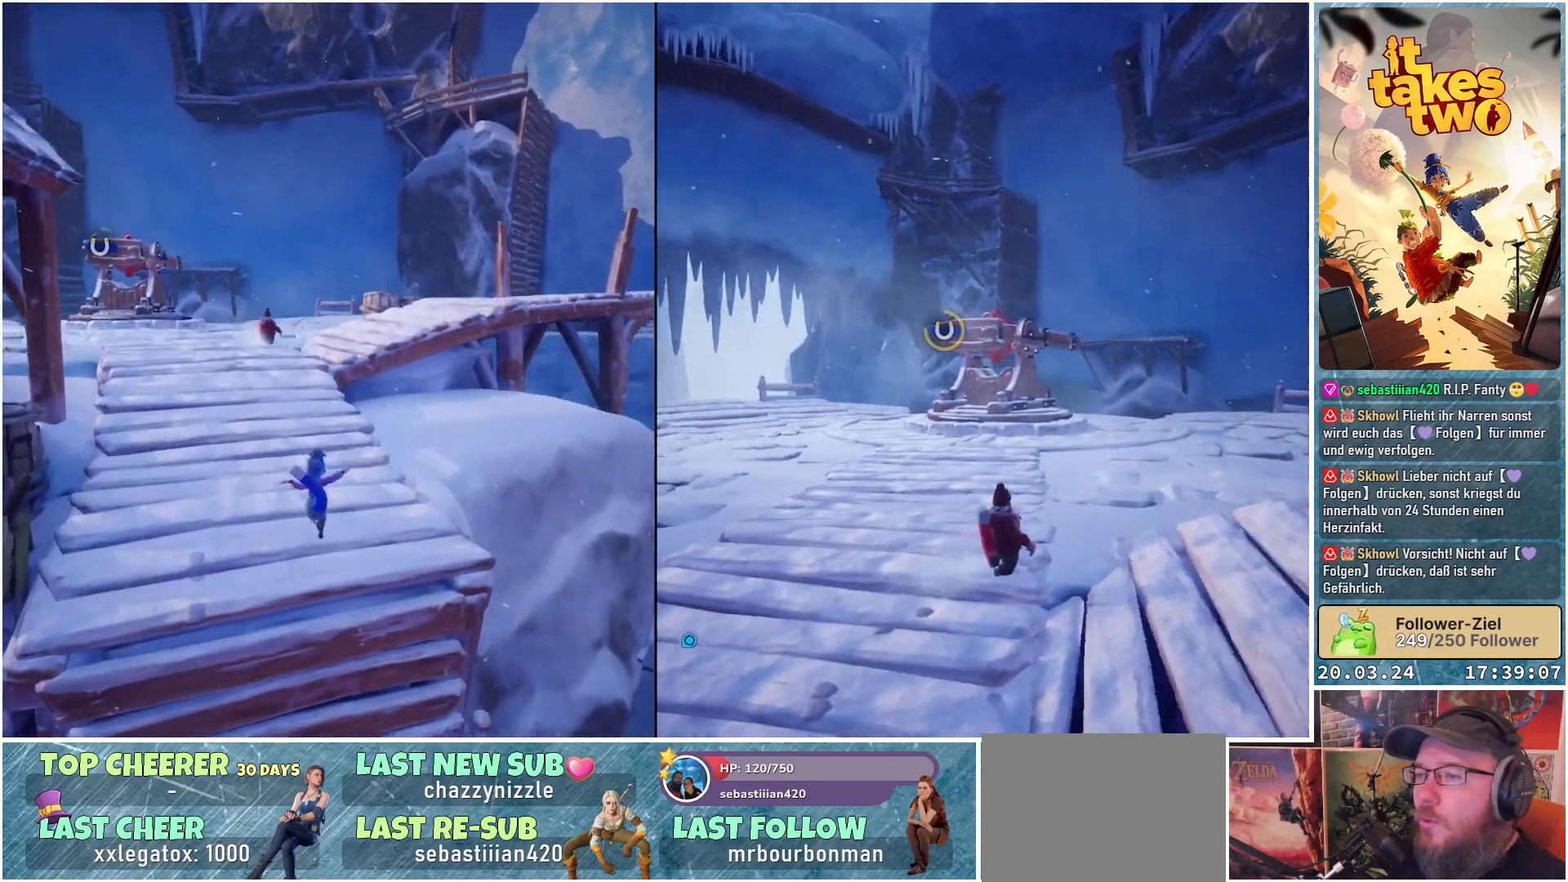
{"buttons": [], "left_stick": "up", "right_stick": "center", "events": [[400, "right_stick", "center"]]}
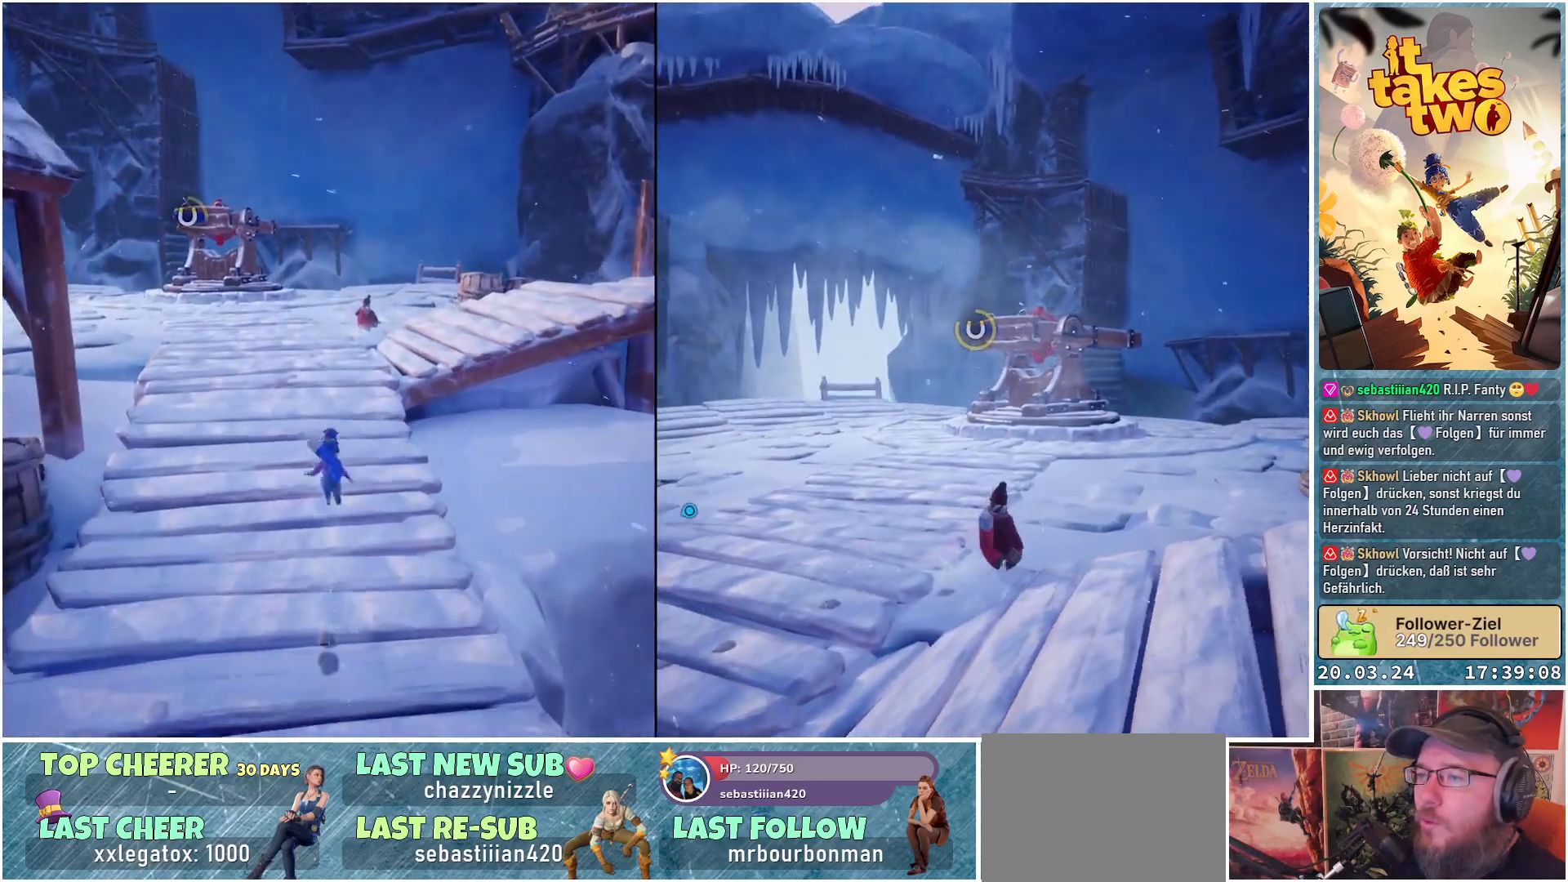
{"buttons": [], "left_stick": "up", "right_stick": "center", "events": []}
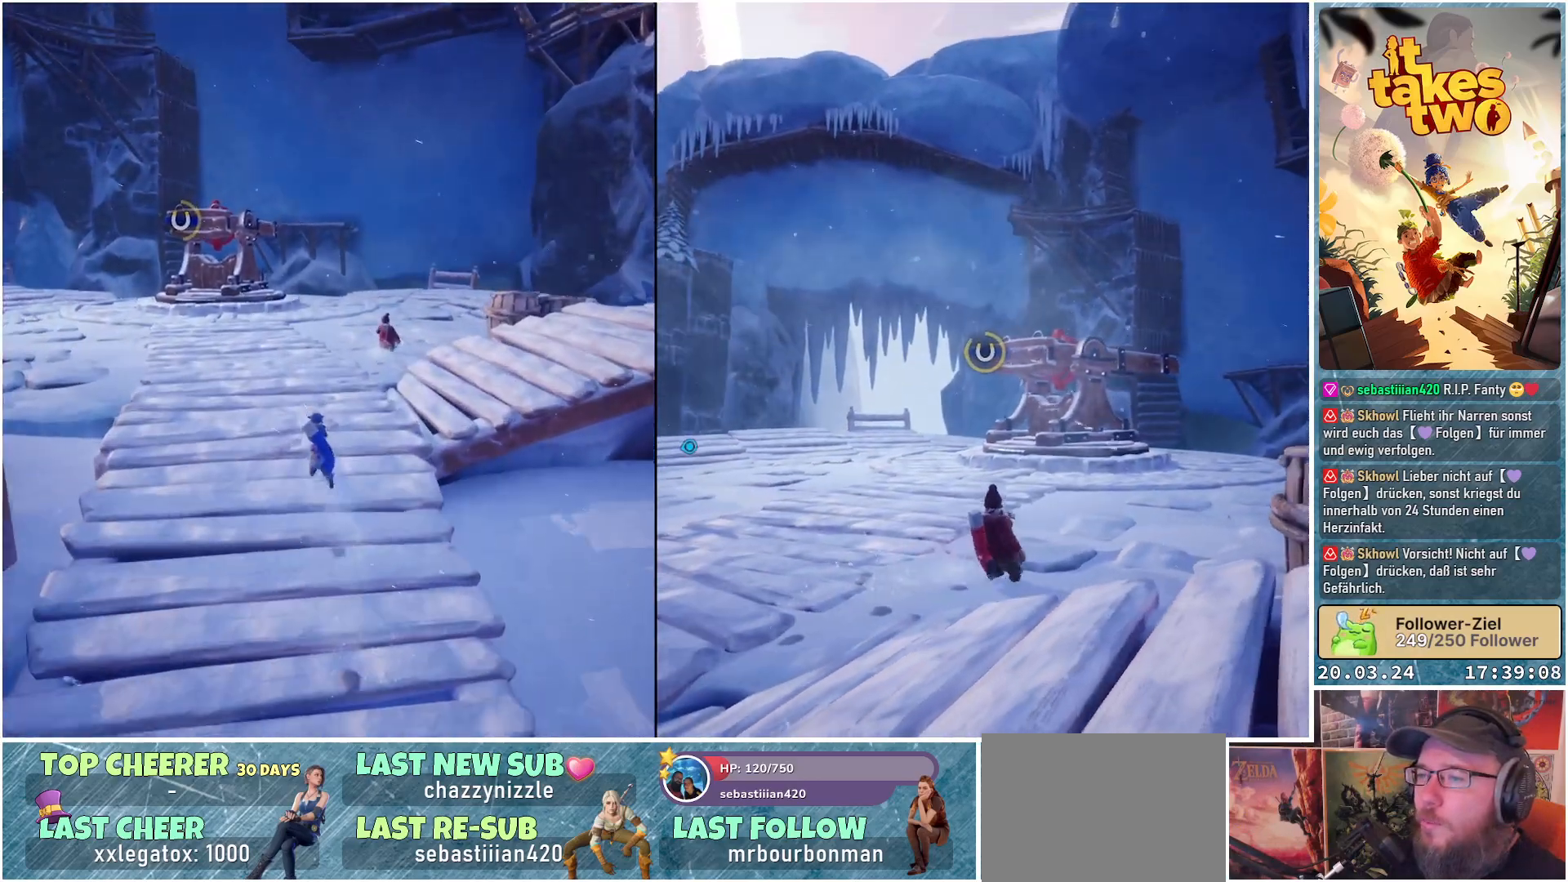
{"buttons": [], "left_stick": "up", "right_stick": "center", "events": []}
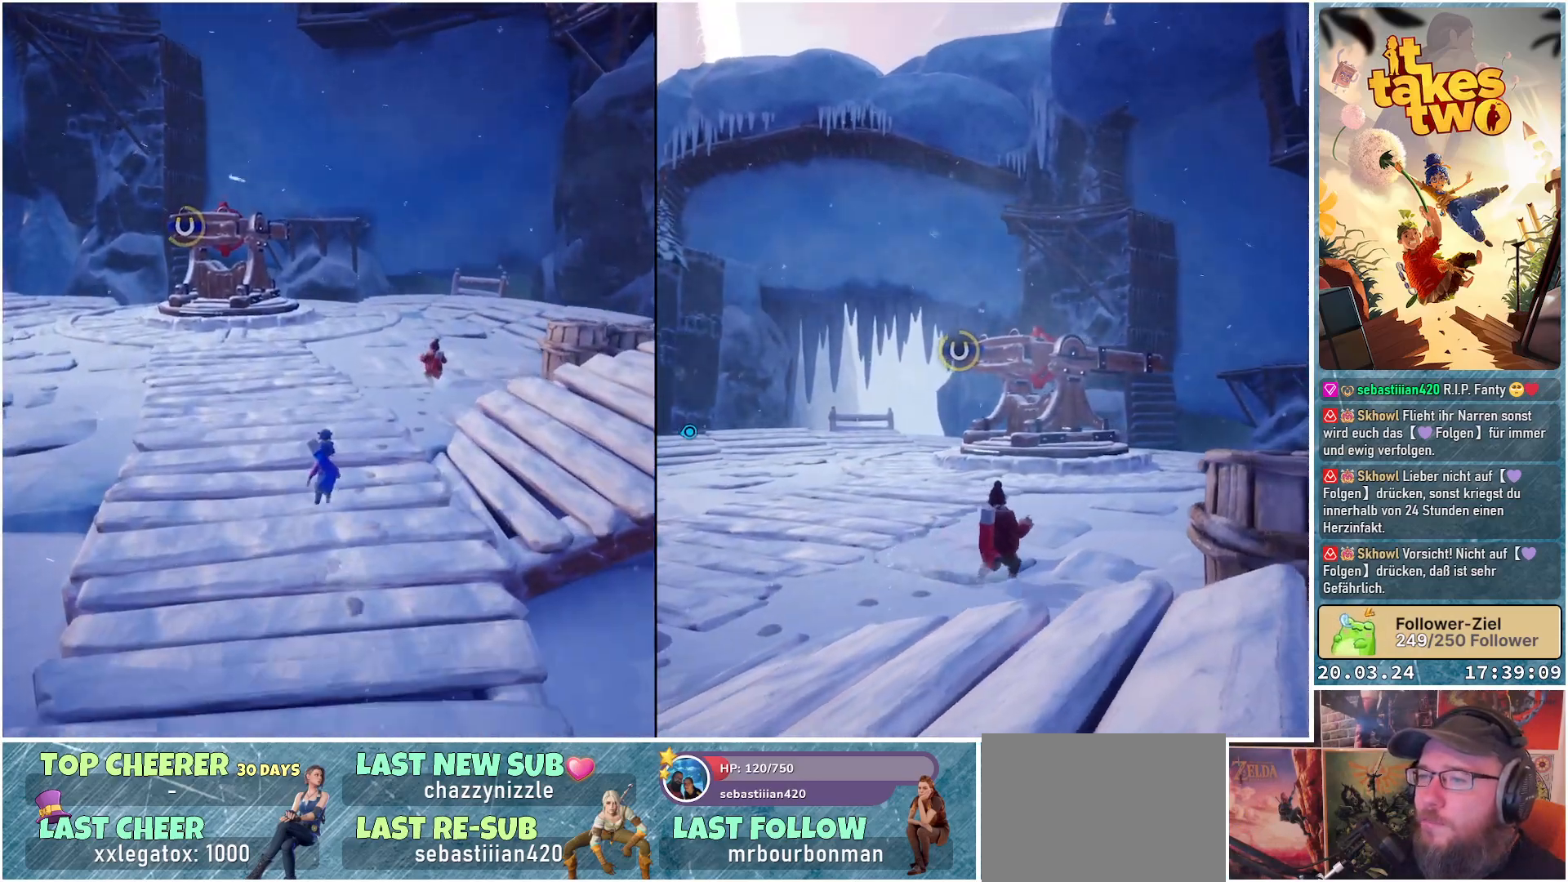
{"buttons": [], "left_stick": "up", "right_stick": "center", "events": []}
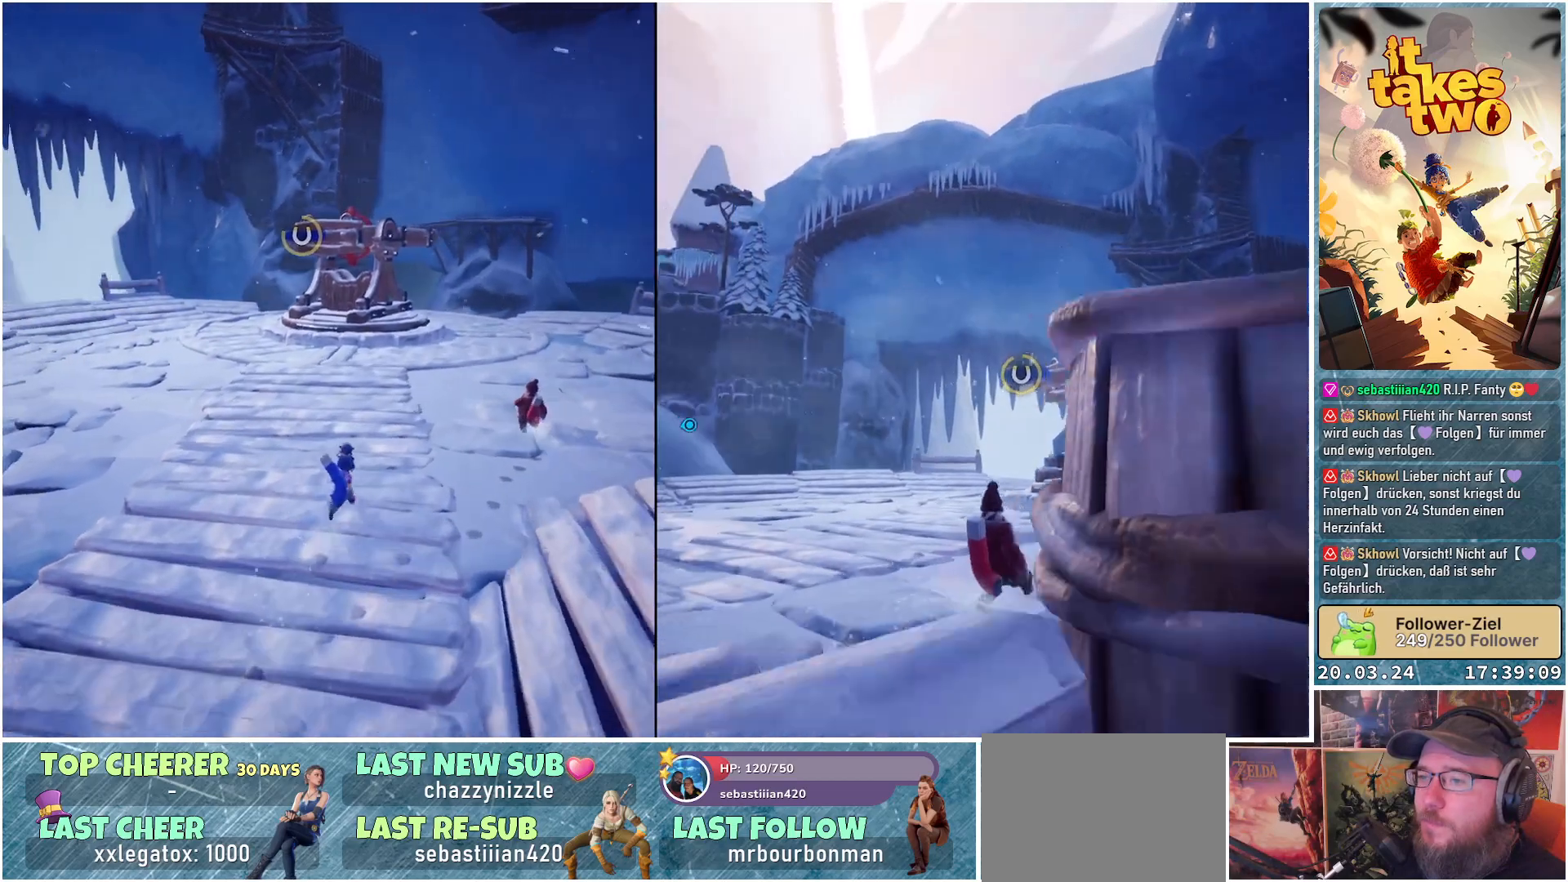
{"buttons": [], "left_stick": "up", "right_stick": "center", "events": []}
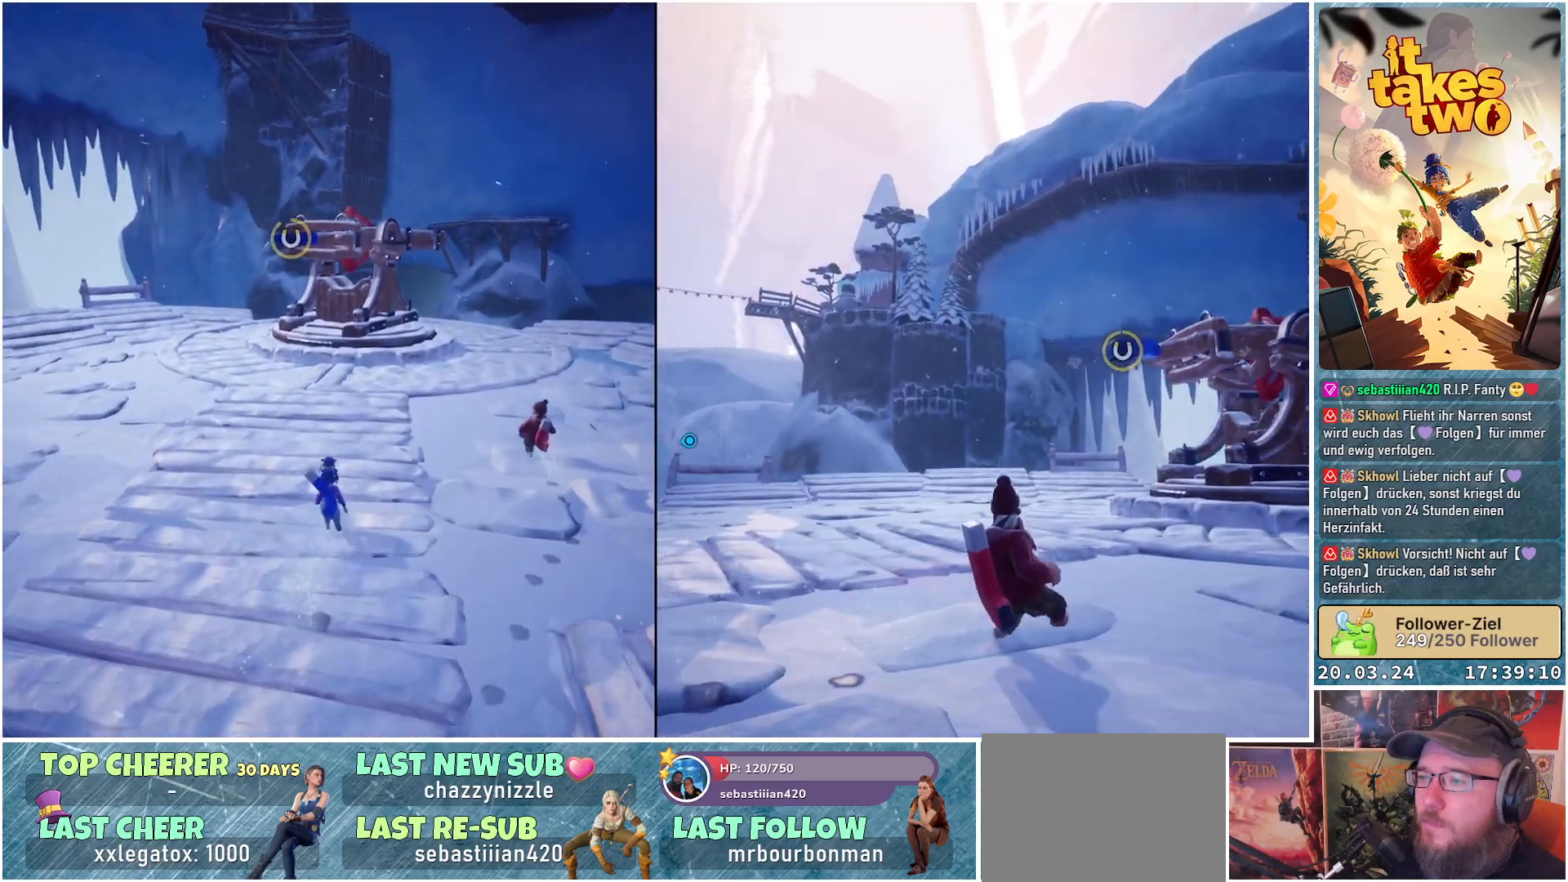
{"buttons": [], "left_stick": "up", "right_stick": "down-left", "events": [[117, "right_stick", "down-left"]]}
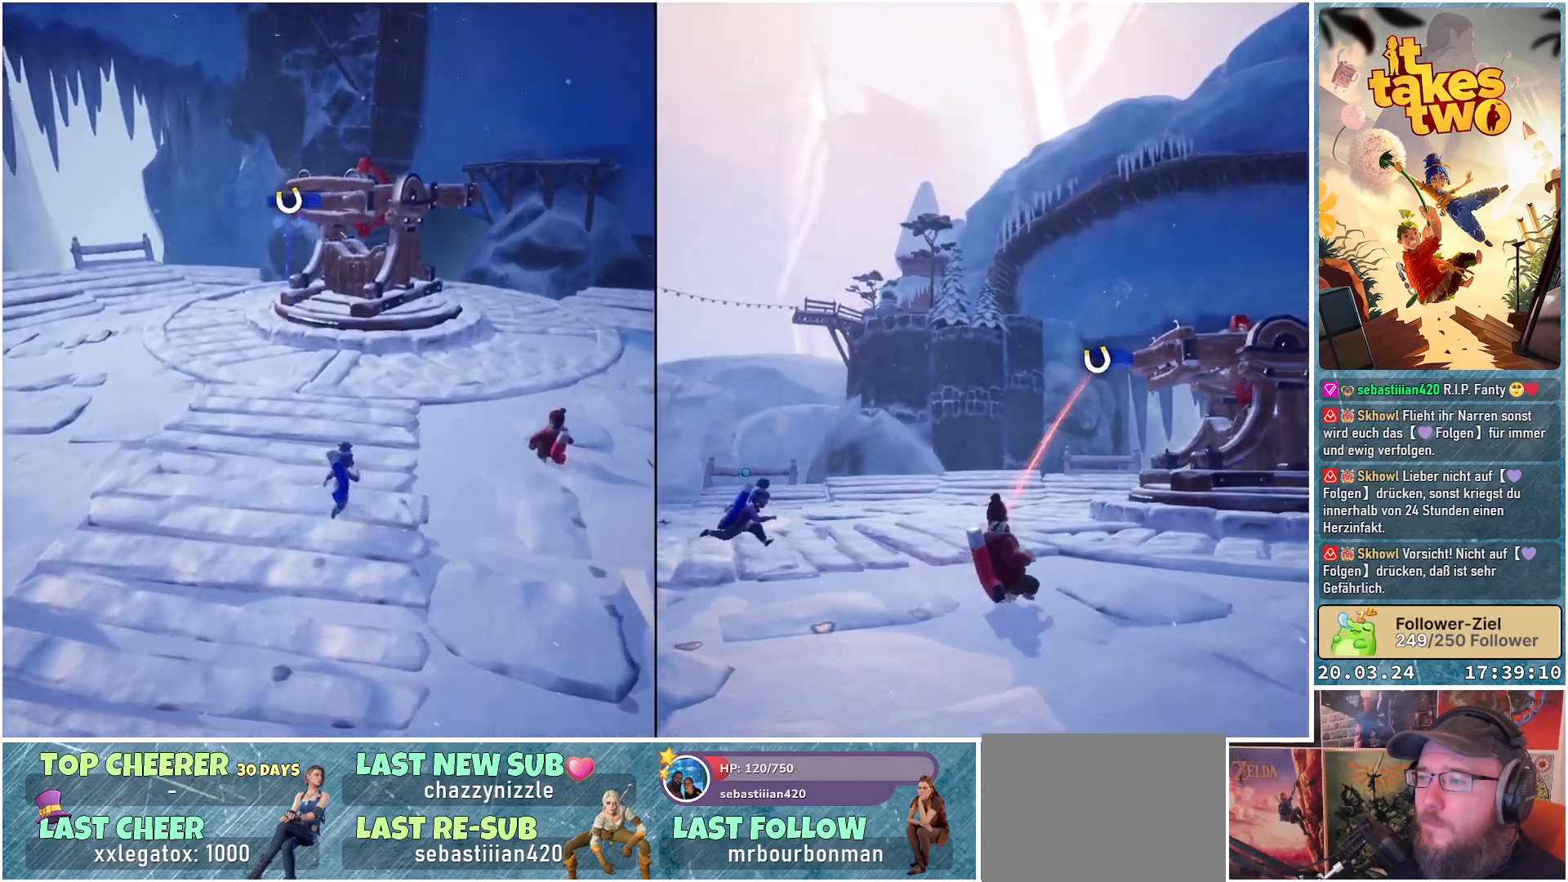
{"buttons": [], "left_stick": "up", "right_stick": "center", "events": [[467, "right_stick", "center"]]}
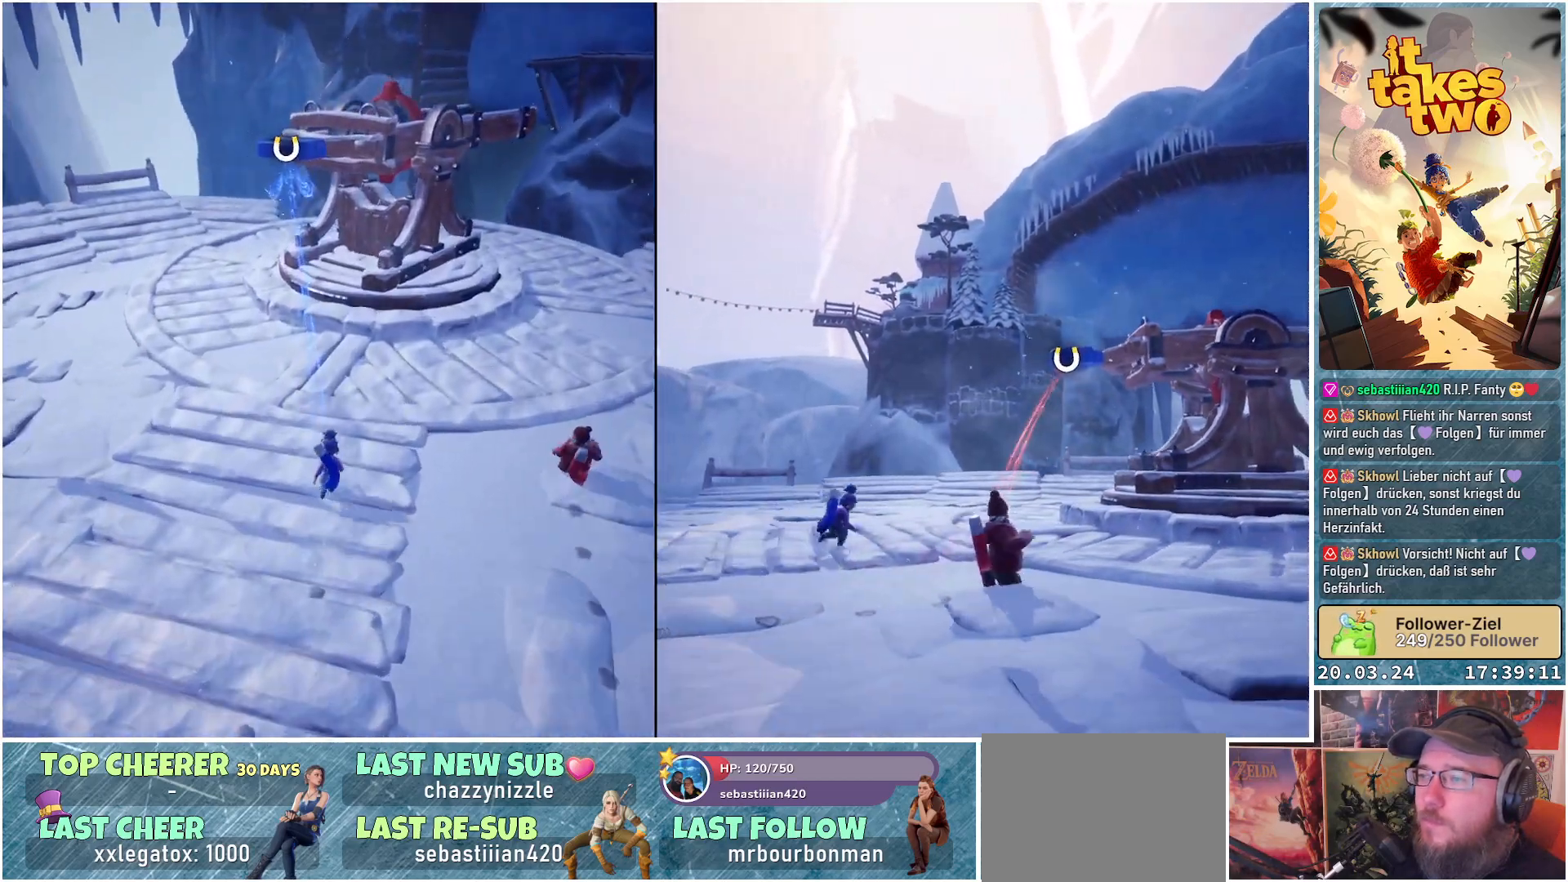
{"buttons": [], "left_stick": "up-right", "right_stick": "down-left", "events": [[300, "left_stick", "up-right"], [317, "right_stick", "down-left"]]}
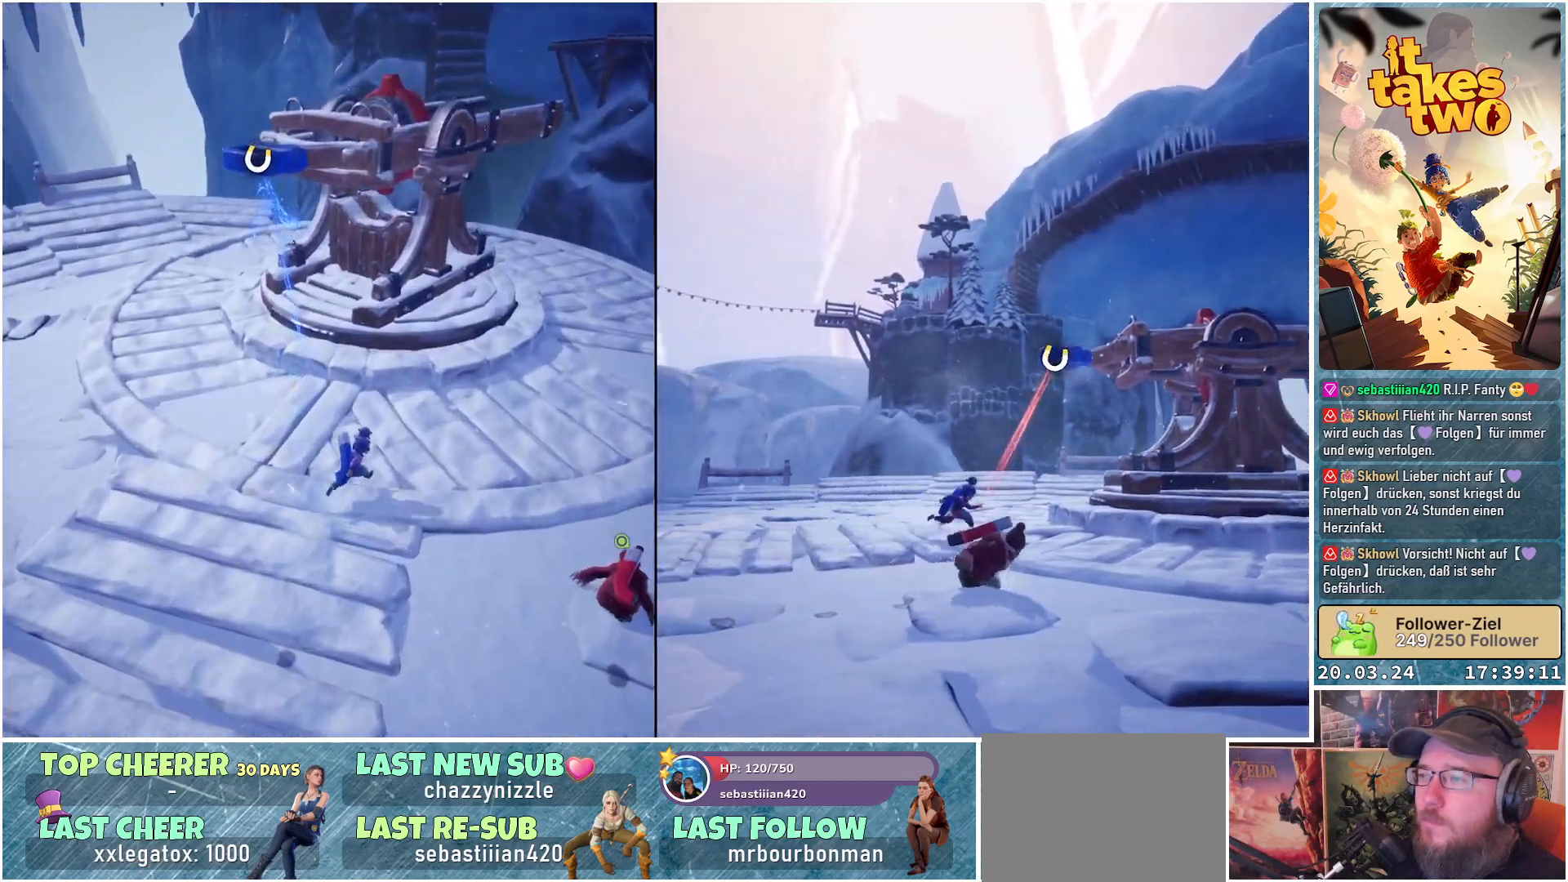
{"buttons": [], "left_stick": "up-right", "right_stick": "left", "events": [[400, "right_stick", "left"]]}
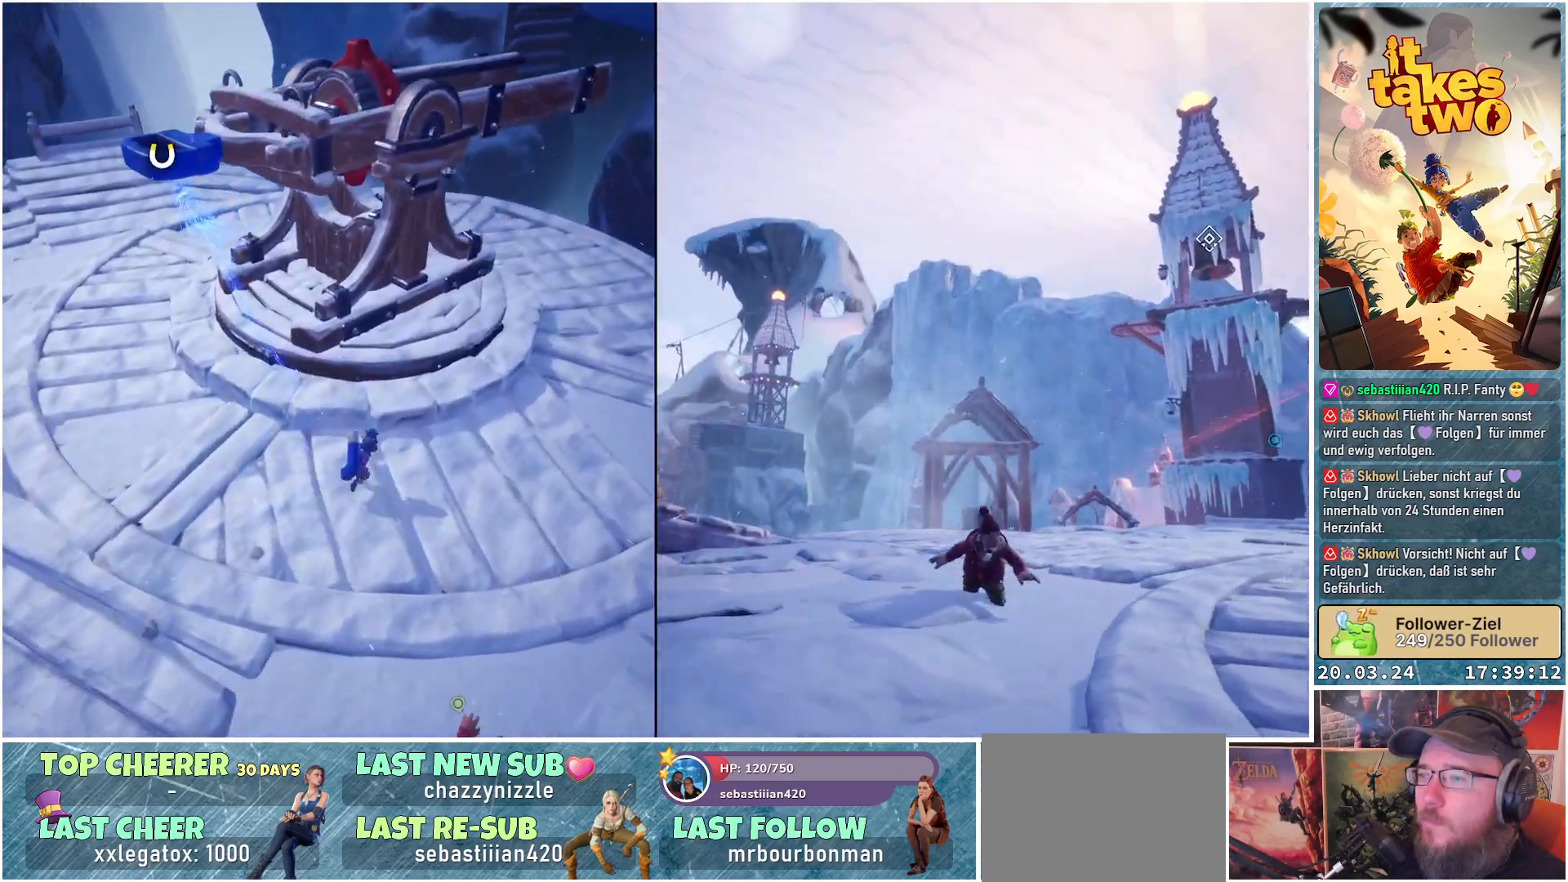
{"buttons": [], "left_stick": "up-right", "right_stick": "left", "events": []}
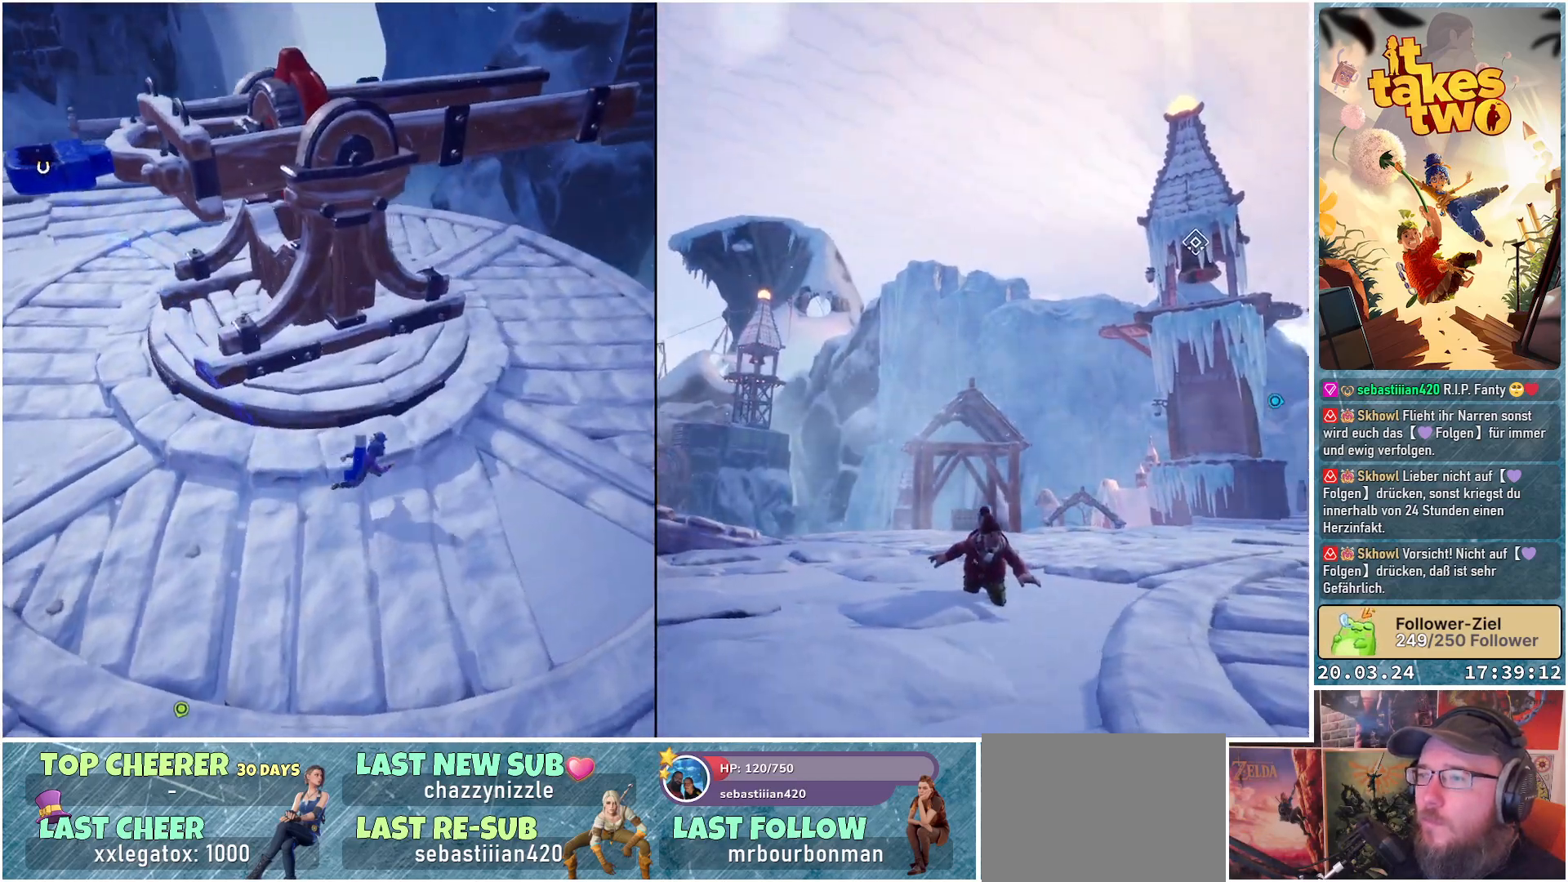
{"buttons": [], "left_stick": "up-right", "right_stick": "left", "events": []}
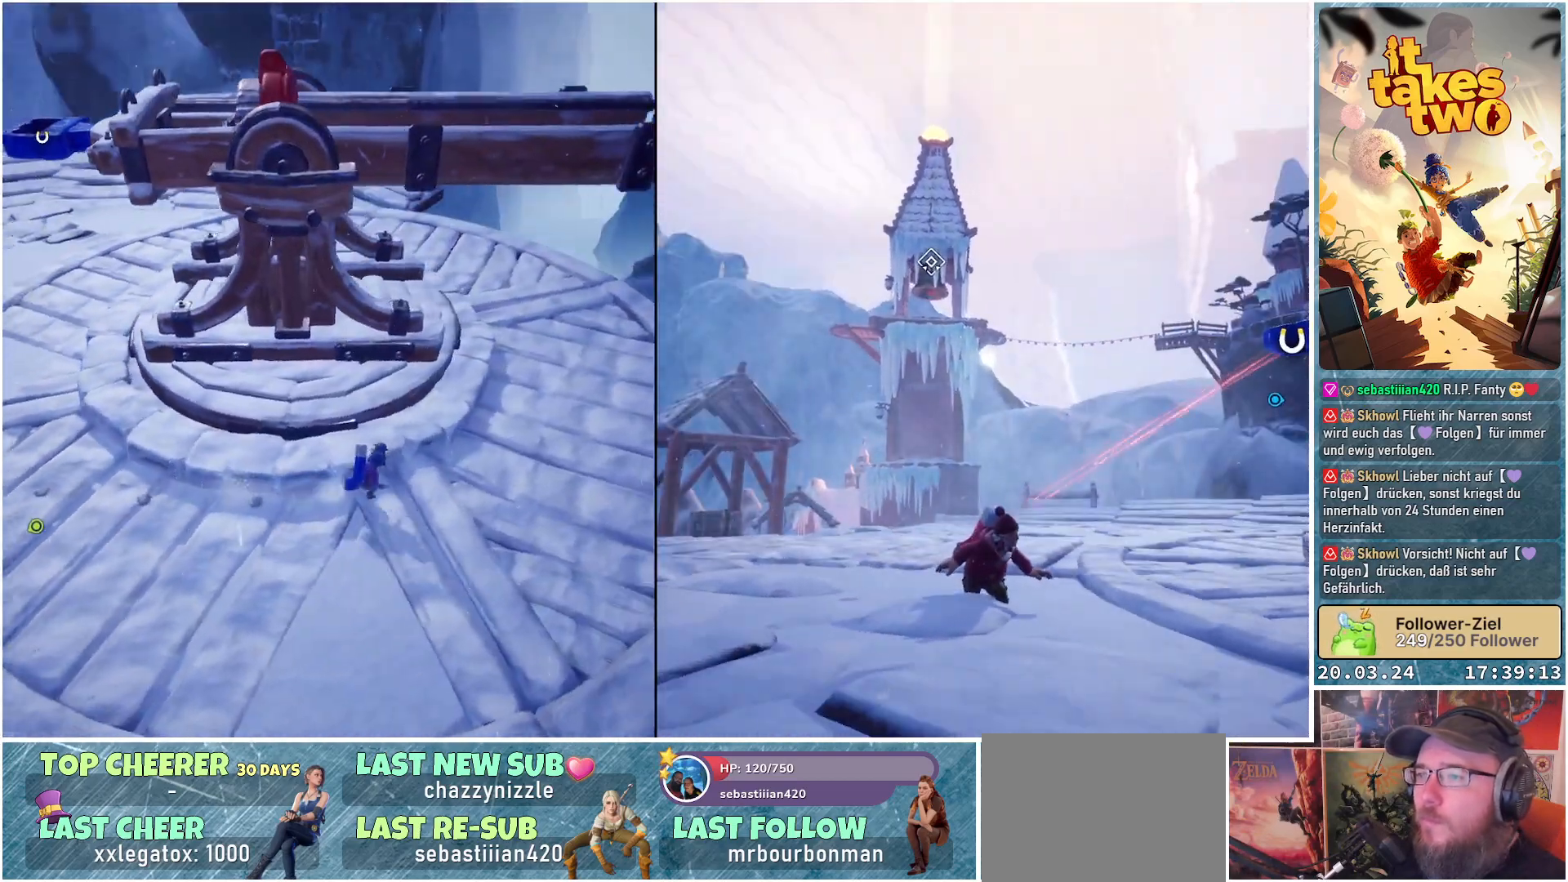
{"buttons": [], "left_stick": "right", "right_stick": "left", "events": [[333, "left_stick", "right"]]}
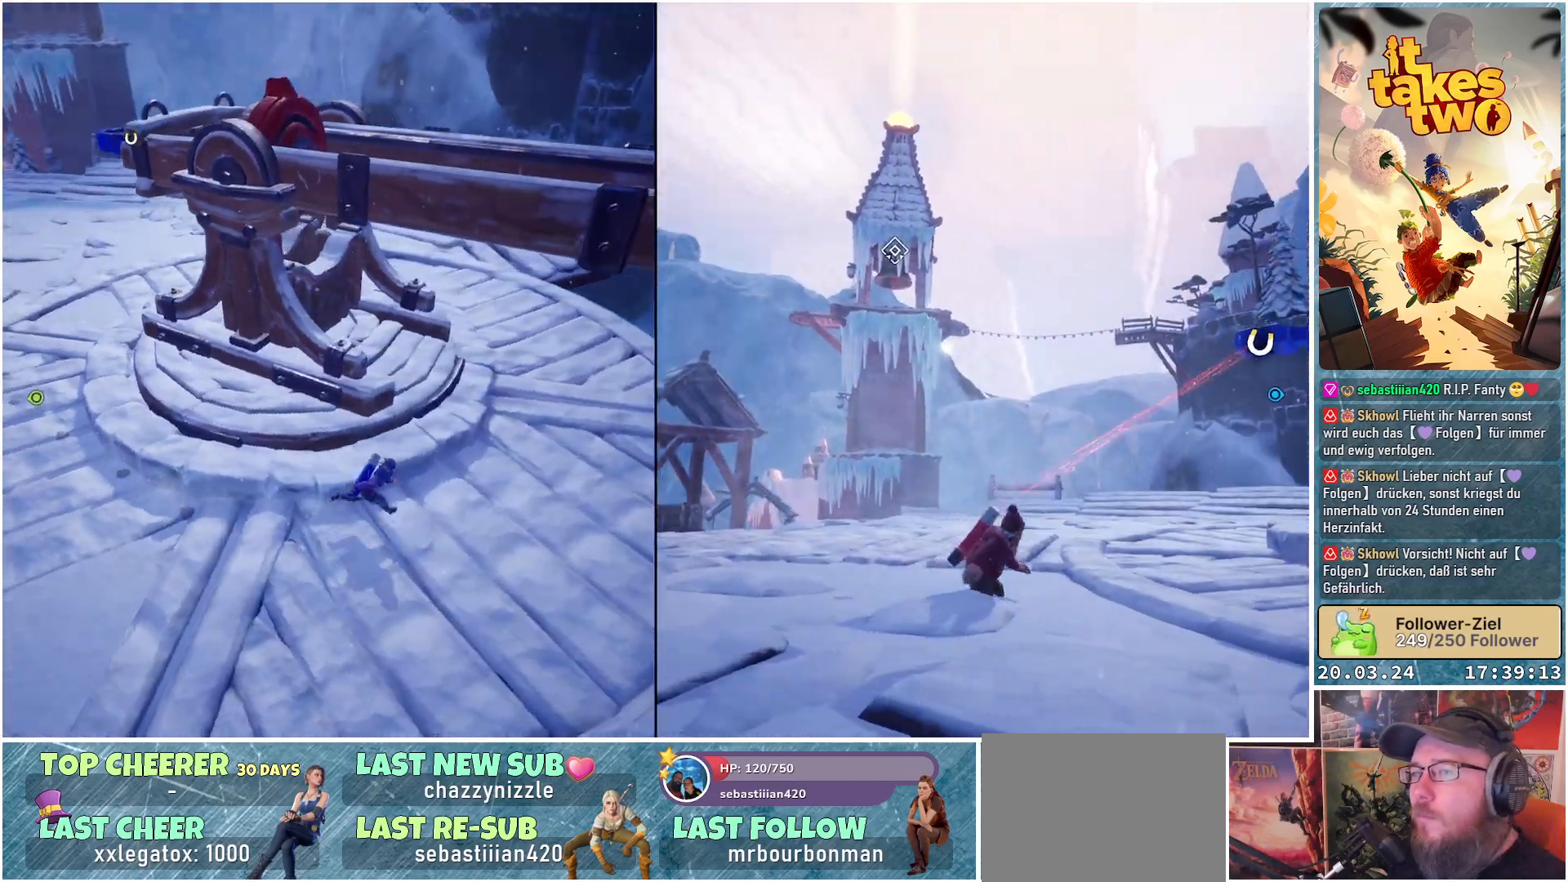
{"buttons": [], "left_stick": "right", "right_stick": "left", "events": []}
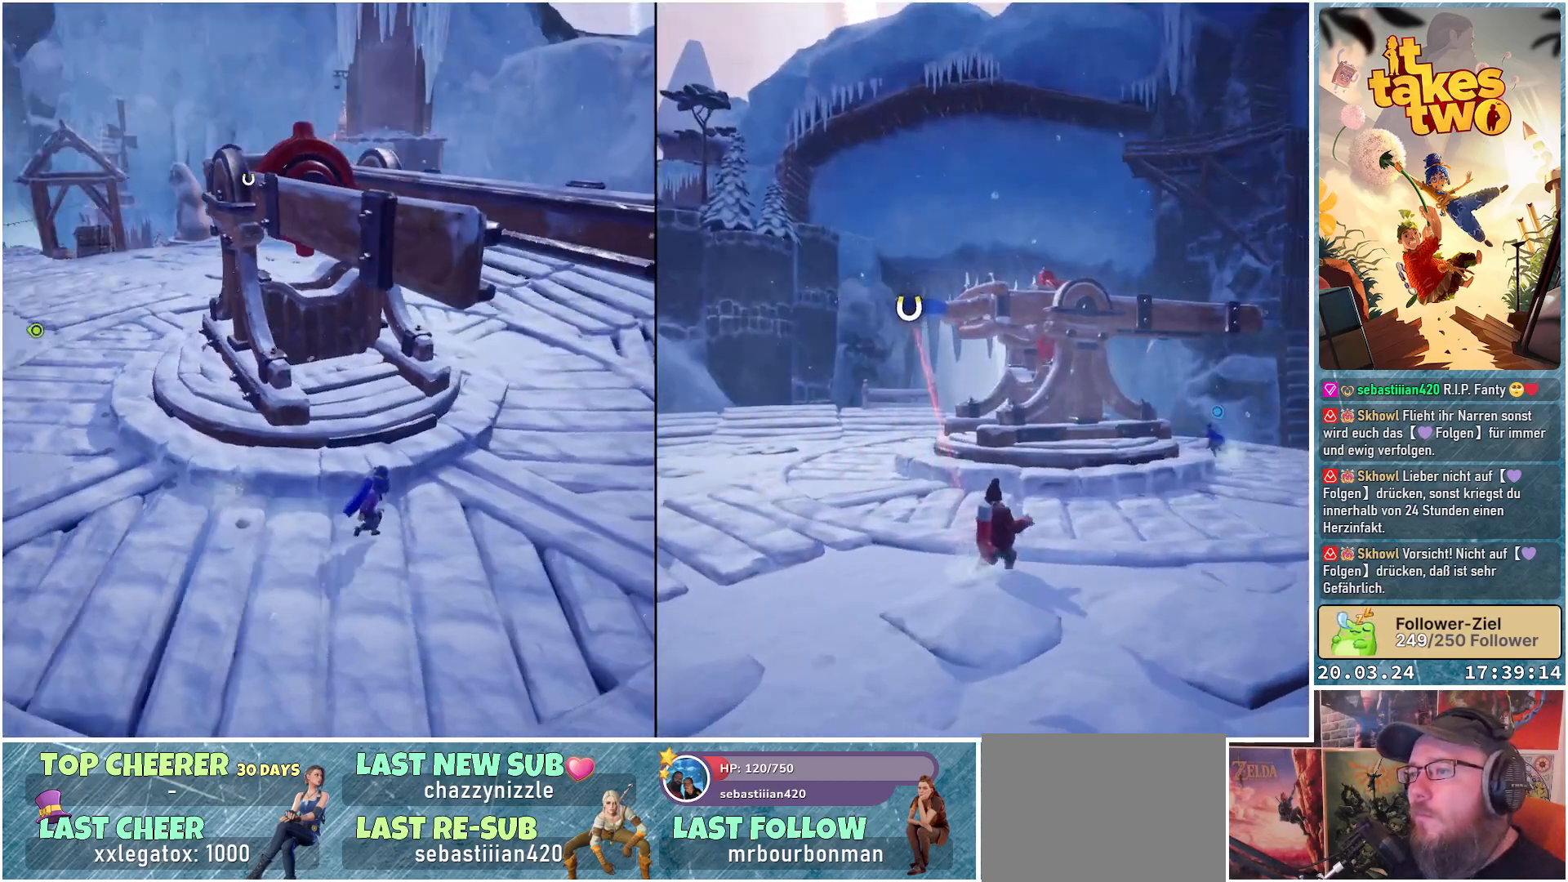
{"buttons": [], "left_stick": "center", "right_stick": "center", "events": [[350, "left_stick", "center"], [450, "right_stick", "center"]]}
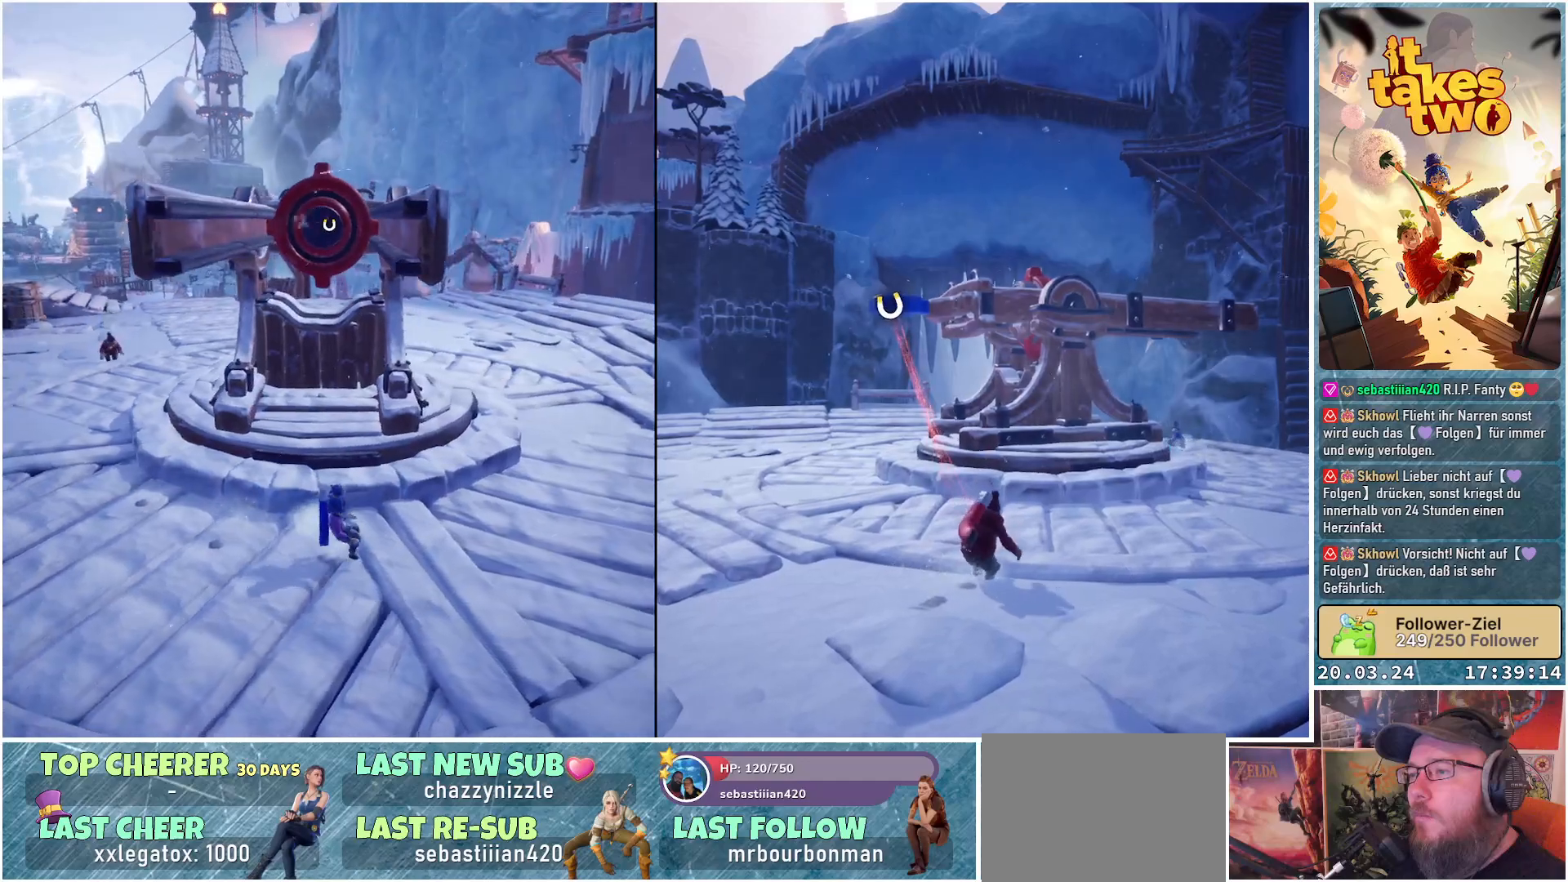
{"buttons": [], "left_stick": "center", "right_stick": "center", "events": []}
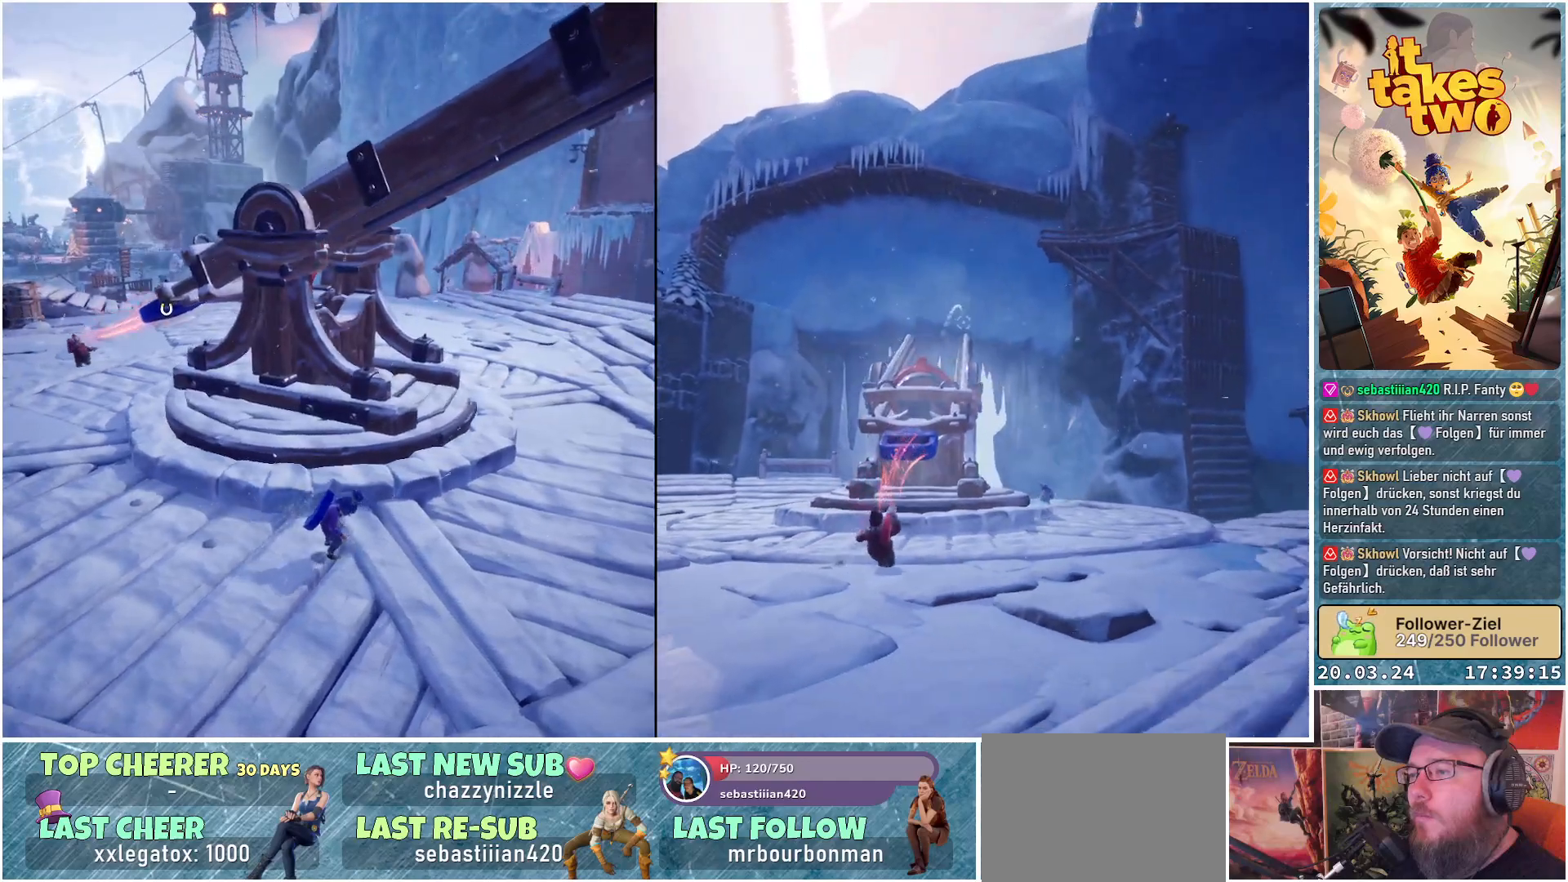
{"buttons": [], "left_stick": "center", "right_stick": "center", "events": []}
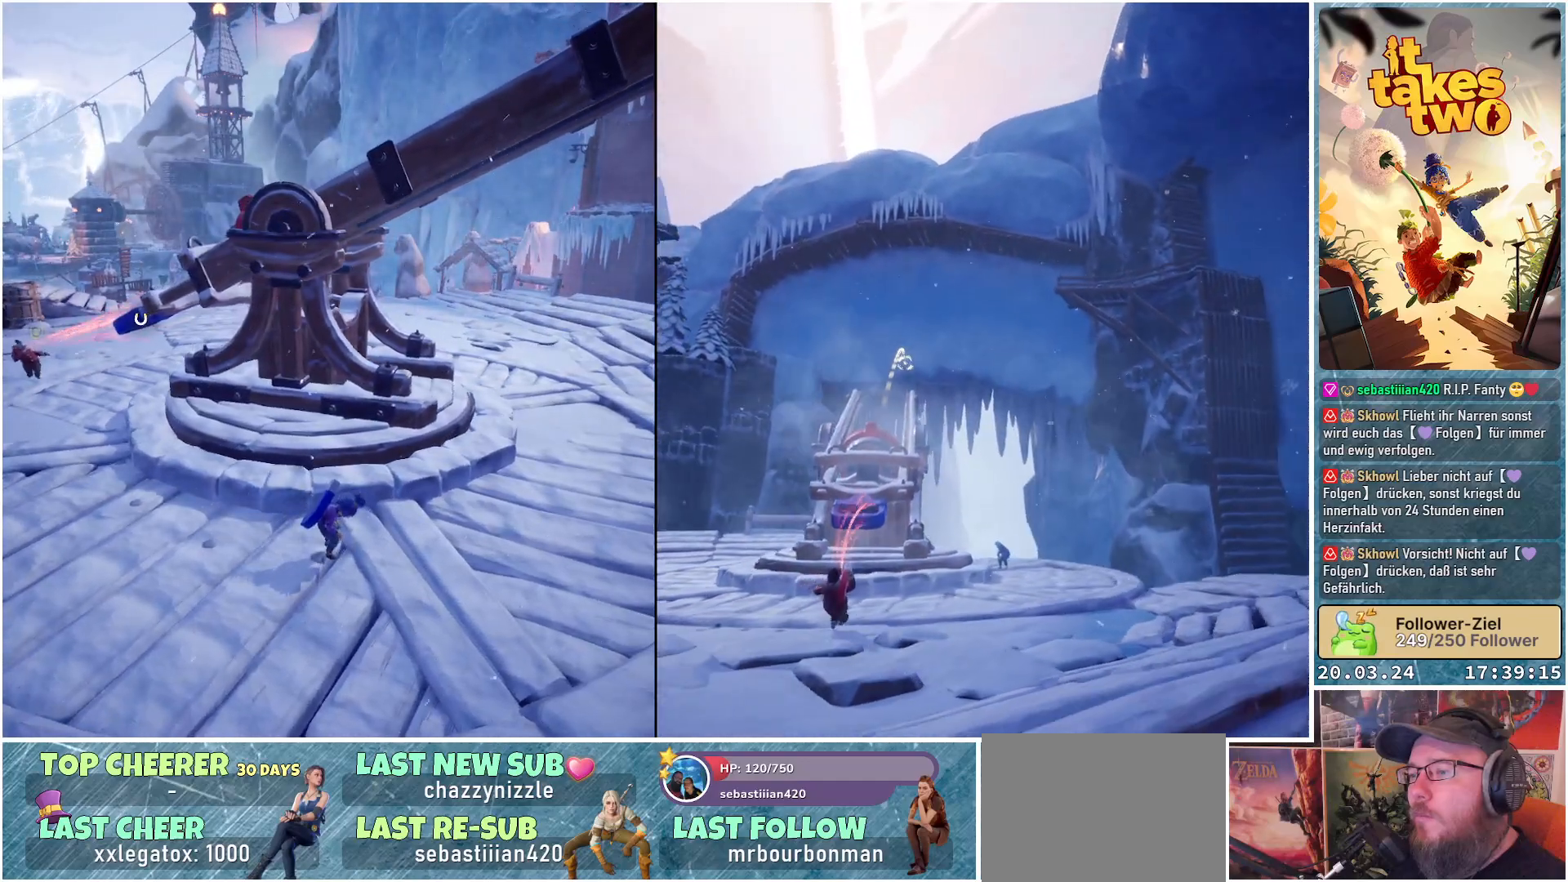
{"buttons": [], "left_stick": "center", "right_stick": "center", "events": []}
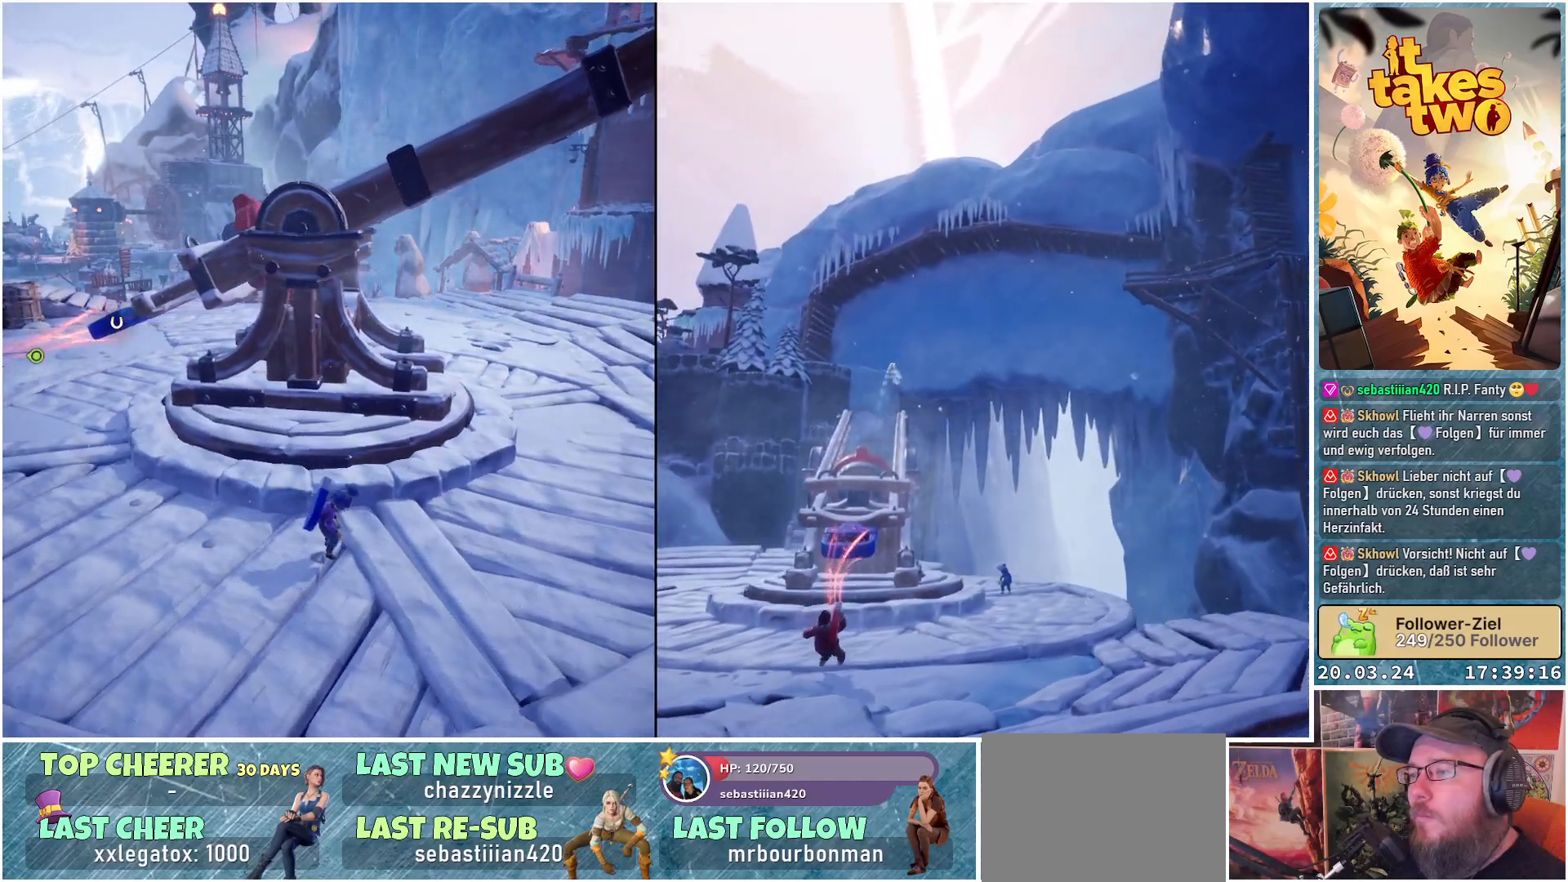
{"buttons": [], "left_stick": "center", "right_stick": "right", "events": [[283, "right_stick", "right"]]}
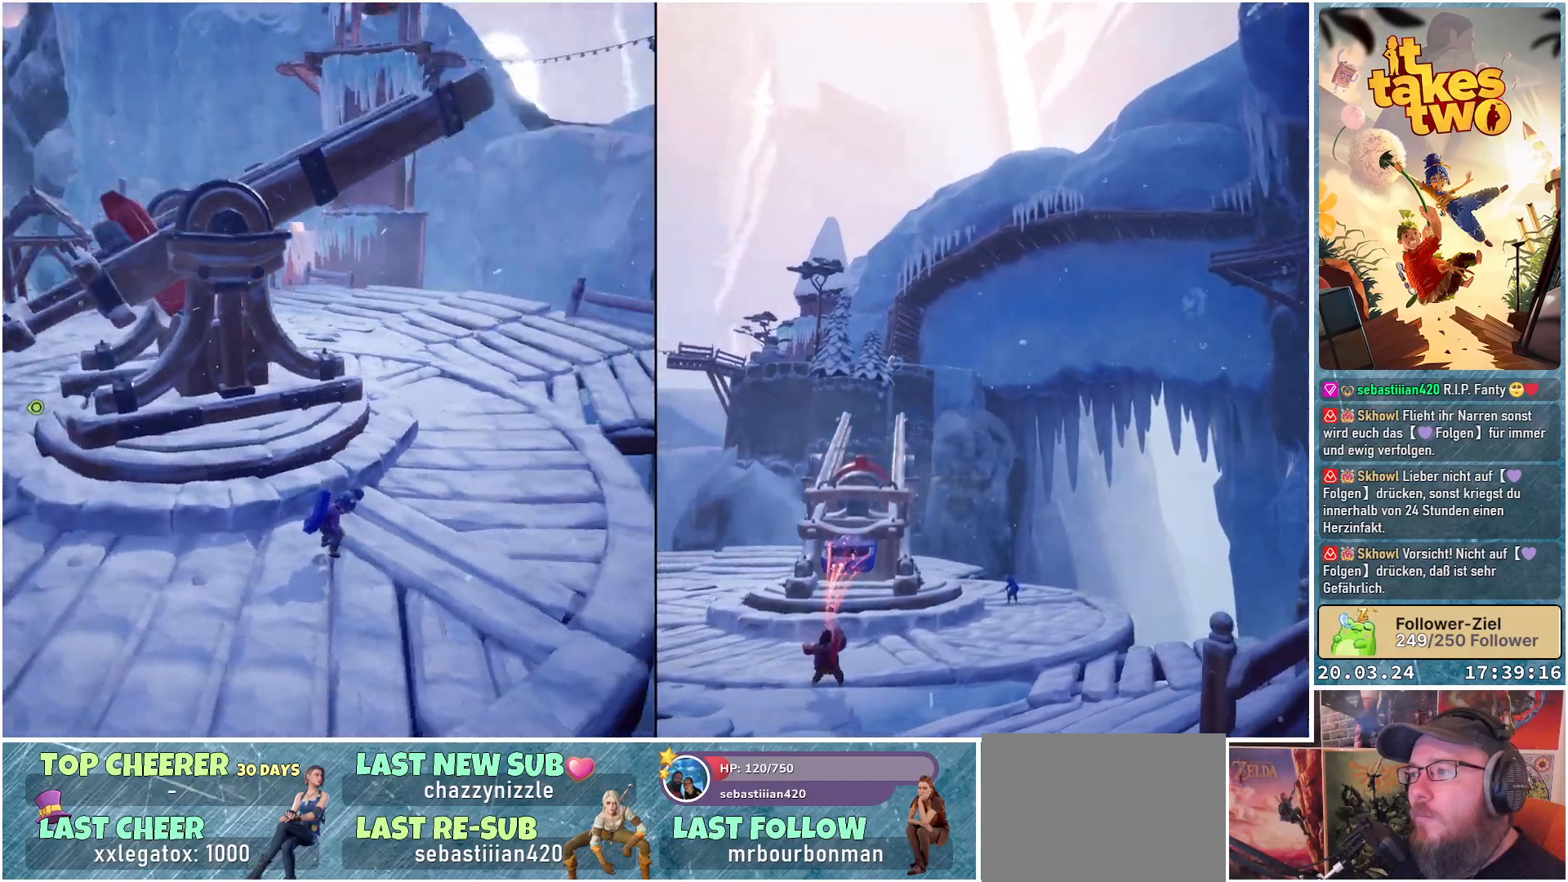
{"buttons": [], "left_stick": "center", "right_stick": "center", "events": [[83, "right_stick", "center"]]}
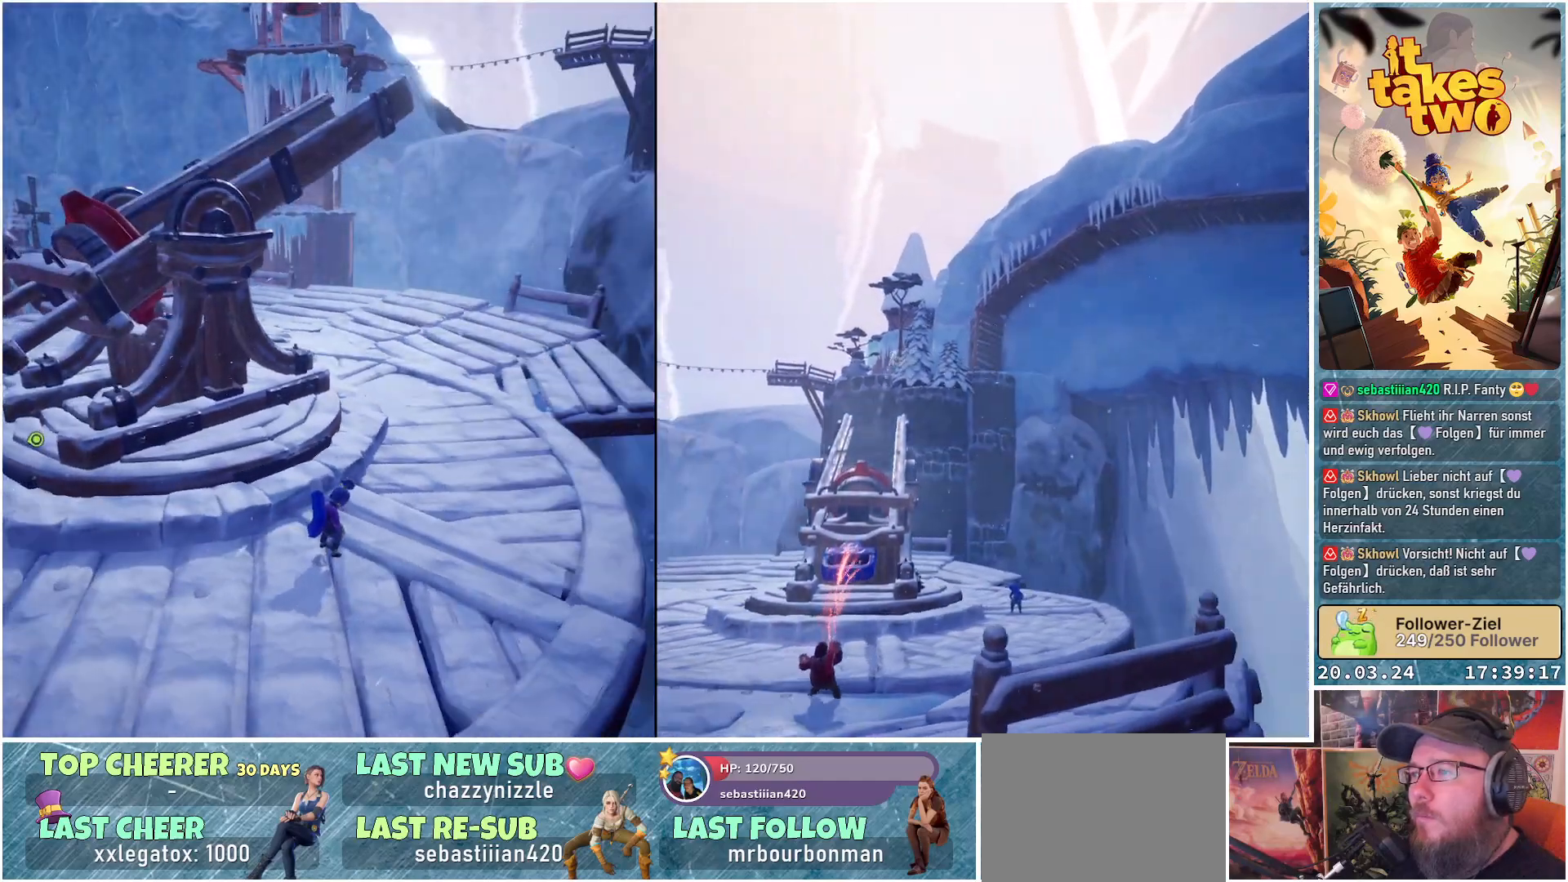
{"buttons": [], "left_stick": "center", "right_stick": "center", "events": [[17, "right_stick", "up"], [283, "right_stick", "center"]]}
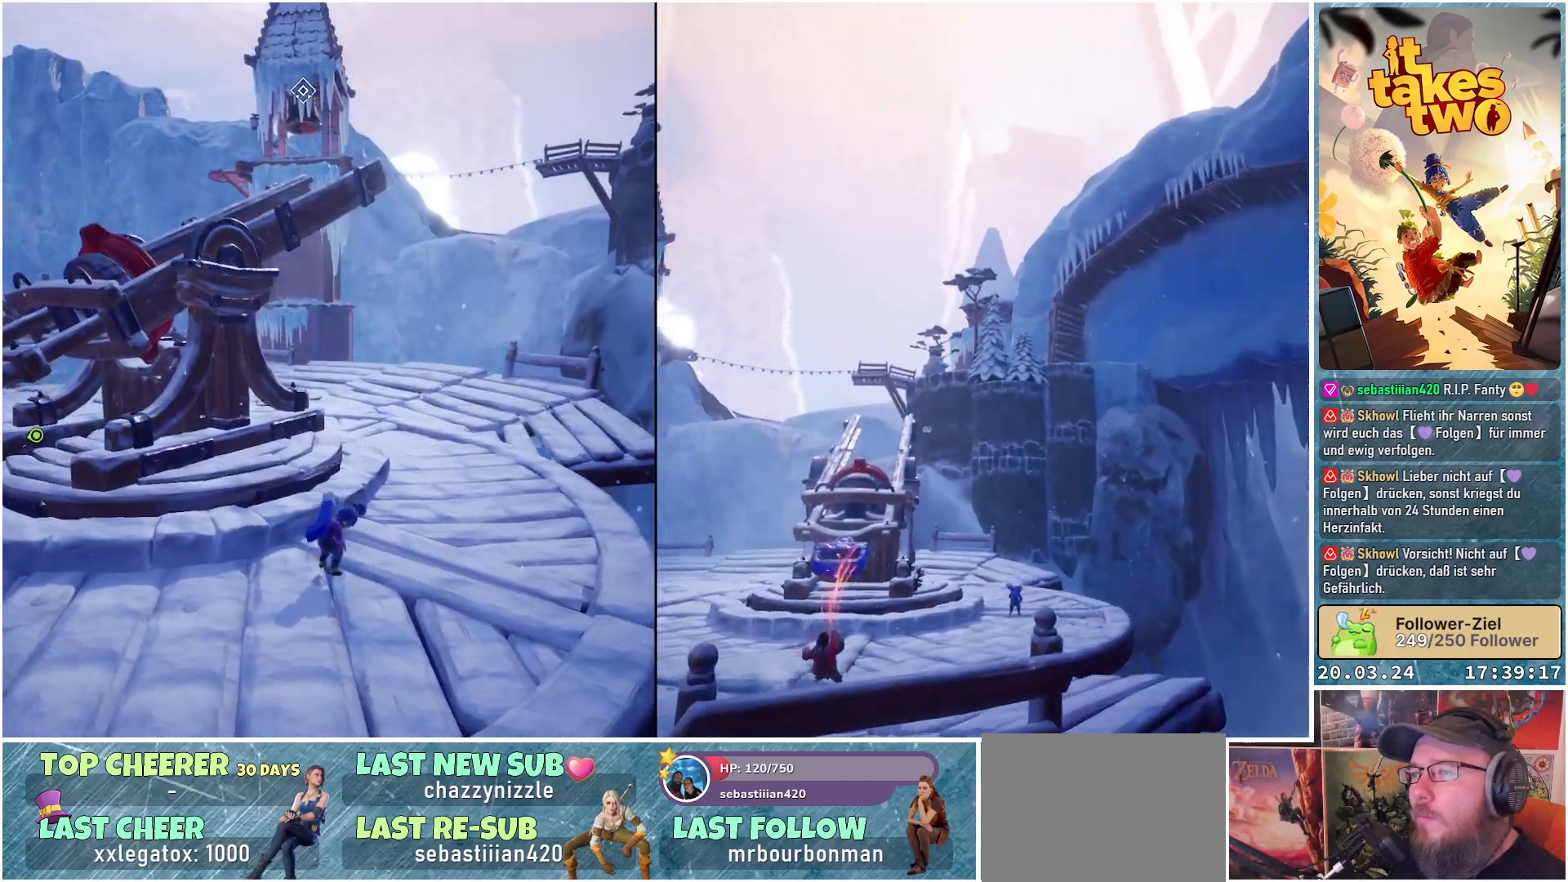
{"buttons": [], "left_stick": "center", "right_stick": "center", "events": []}
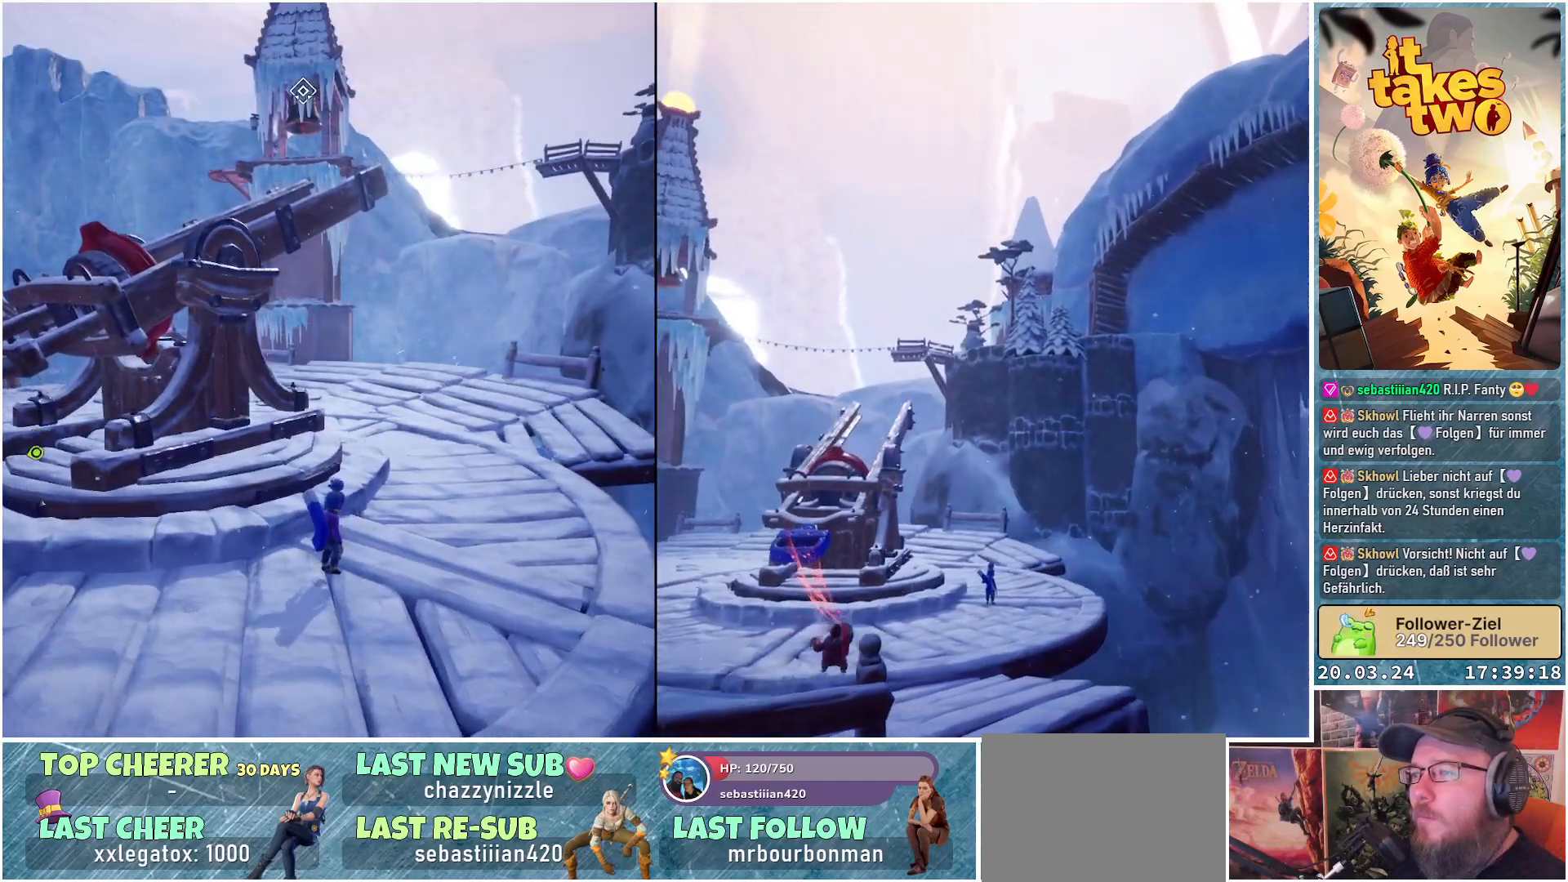
{"buttons": [], "left_stick": "center", "right_stick": "center", "events": []}